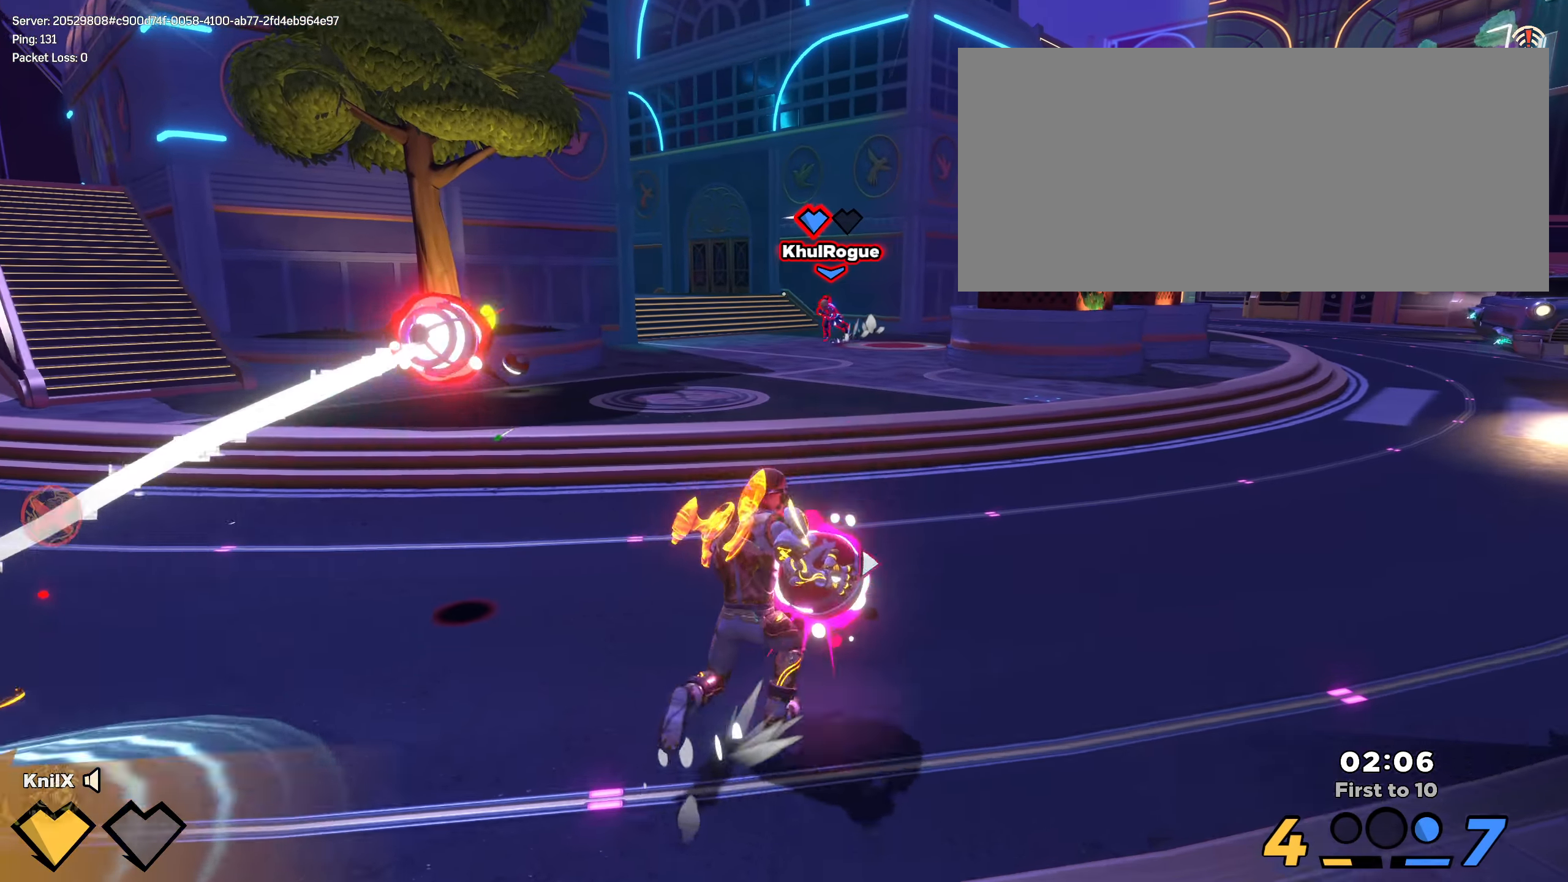
Gameplay with keyboard and mouse; each line is a JSON object with the keys and mouse buttons held at the frame after it. "events" lists presses ("down") and releases ("up") of "a", "alt", "ctrl", "d", "e", "f", "q", "r", "s", "shift", "space", "w", "mouse_left", "mouse_wheel", "mouse_right", "mouse_mb4" and "mouse_mb5" between this image and that frame as [ms after this image, input, new state], when the widget could be followed in between. "mouse_left", "mouse_wheel", "mouse_right", "mouse_mb4", "mouse_mb5" = the "left", "wheel", "right", "mb4", "mb5" buttons of the "mouse" list. No other keys are recorded. "wheel" means that the mouse wheel is clicked or scrolled. Mouse movement is not recorded.
{"keys": ["shift", "w"], "mouse": ["left"], "events": [[41, "space", "down"], [200, "space", "up"], [233, "mouse_left", "down"]]}
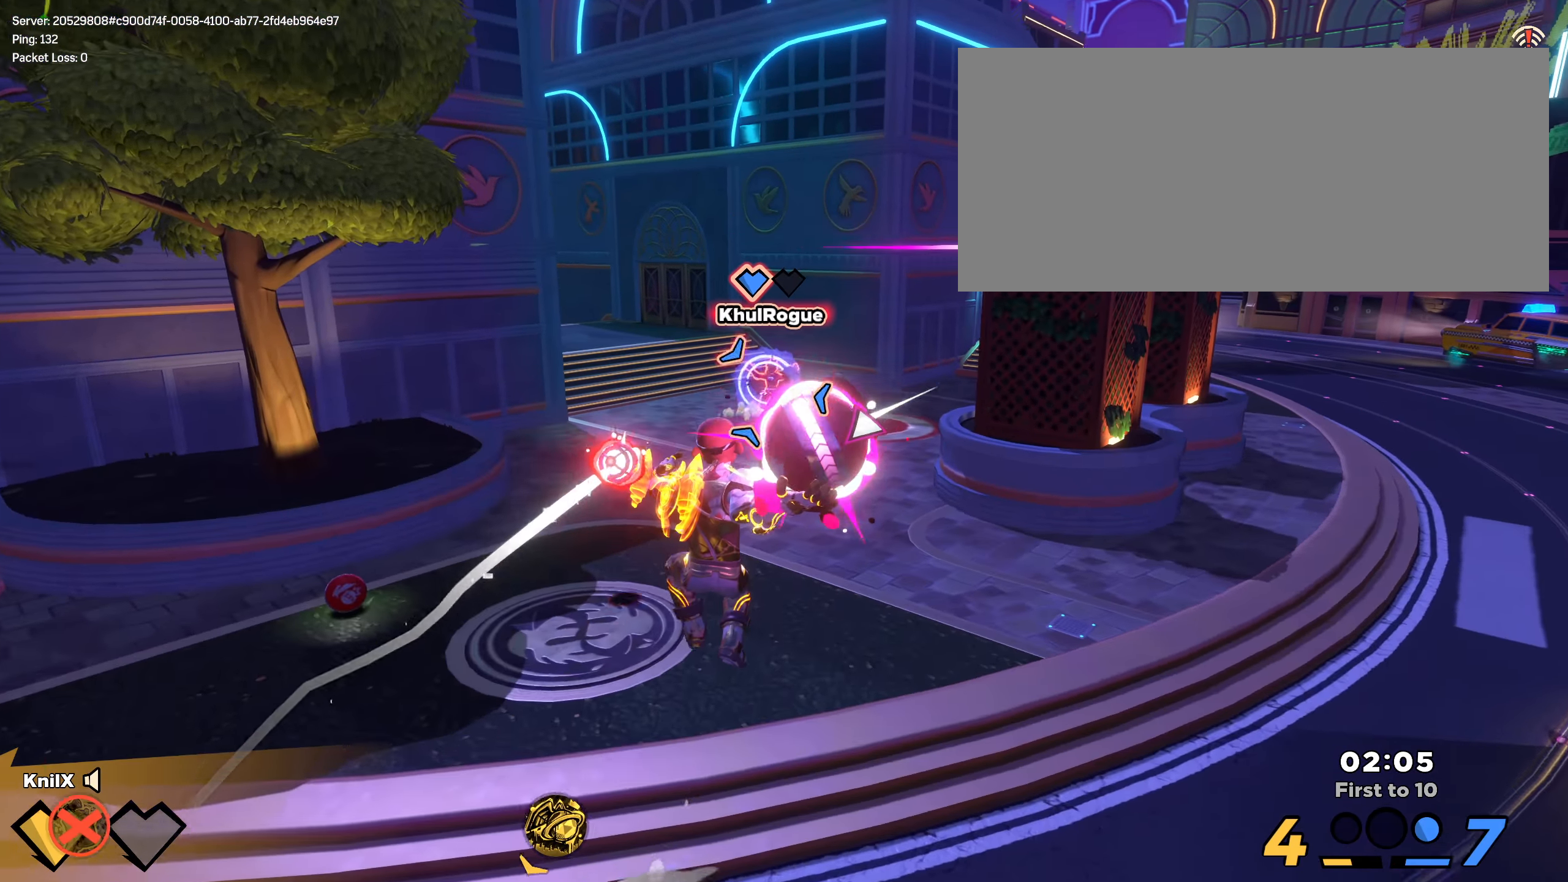
{"keys": ["shift", "w"], "mouse": [], "events": [[75, "shift", "up"], [91, "mouse_left", "up"], [466, "shift", "down"]]}
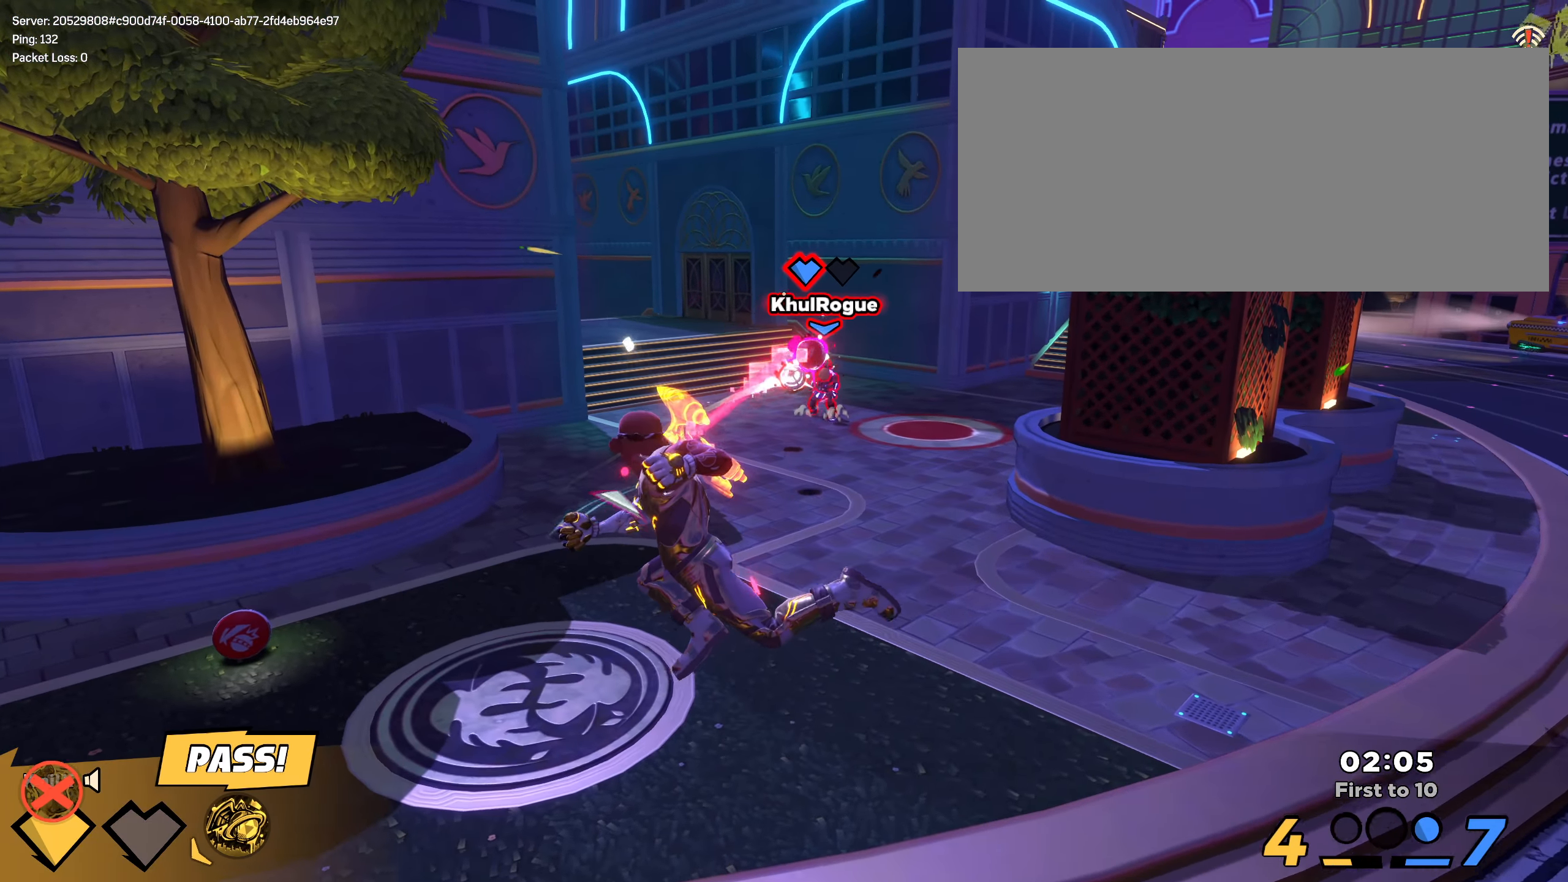
{"keys": ["shift", "w"], "mouse": [], "events": []}
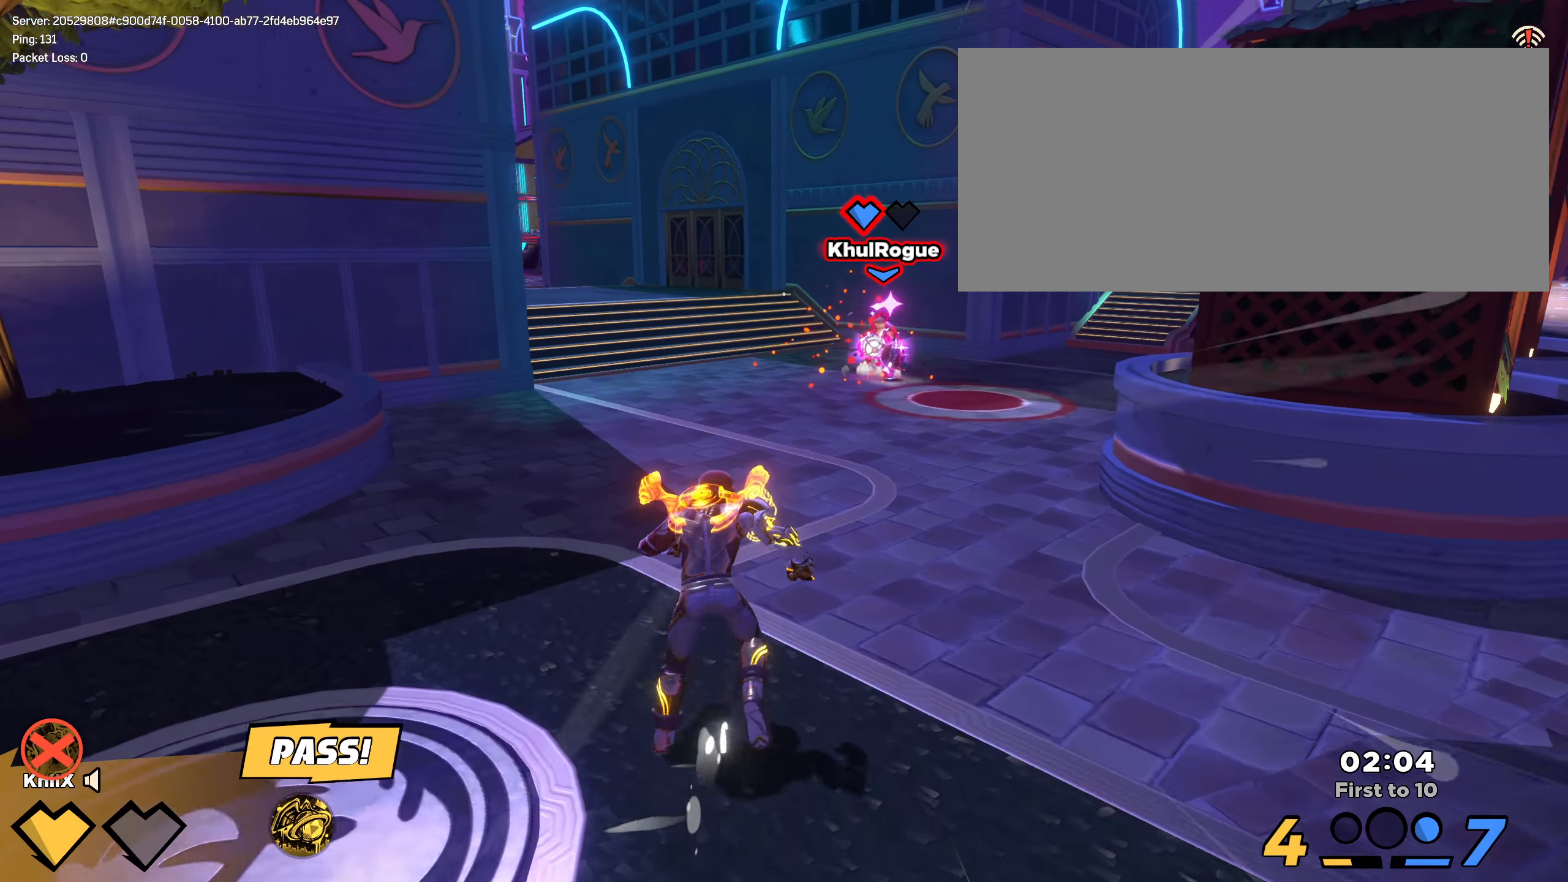
{"keys": ["a", "shift"], "mouse": ["right"], "events": [[375, "a", "down"], [441, "w", "up"], [450, "mouse_right", "down"]]}
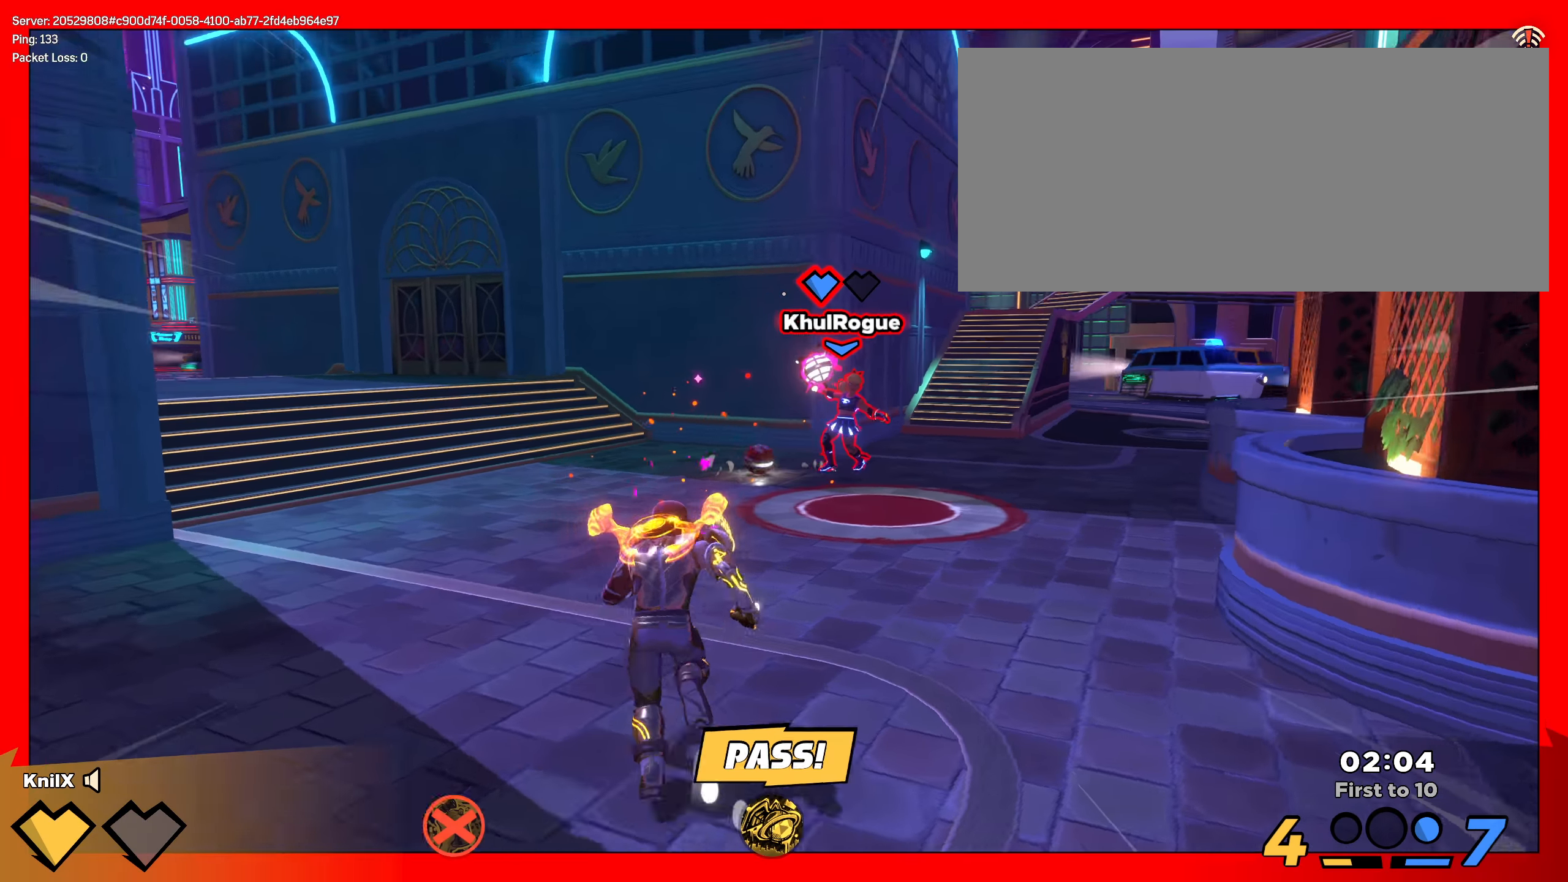
{"keys": ["s"], "mouse": [], "events": [[58, "mouse_right", "up"], [116, "s", "down"], [166, "shift", "up"], [350, "a", "up"]]}
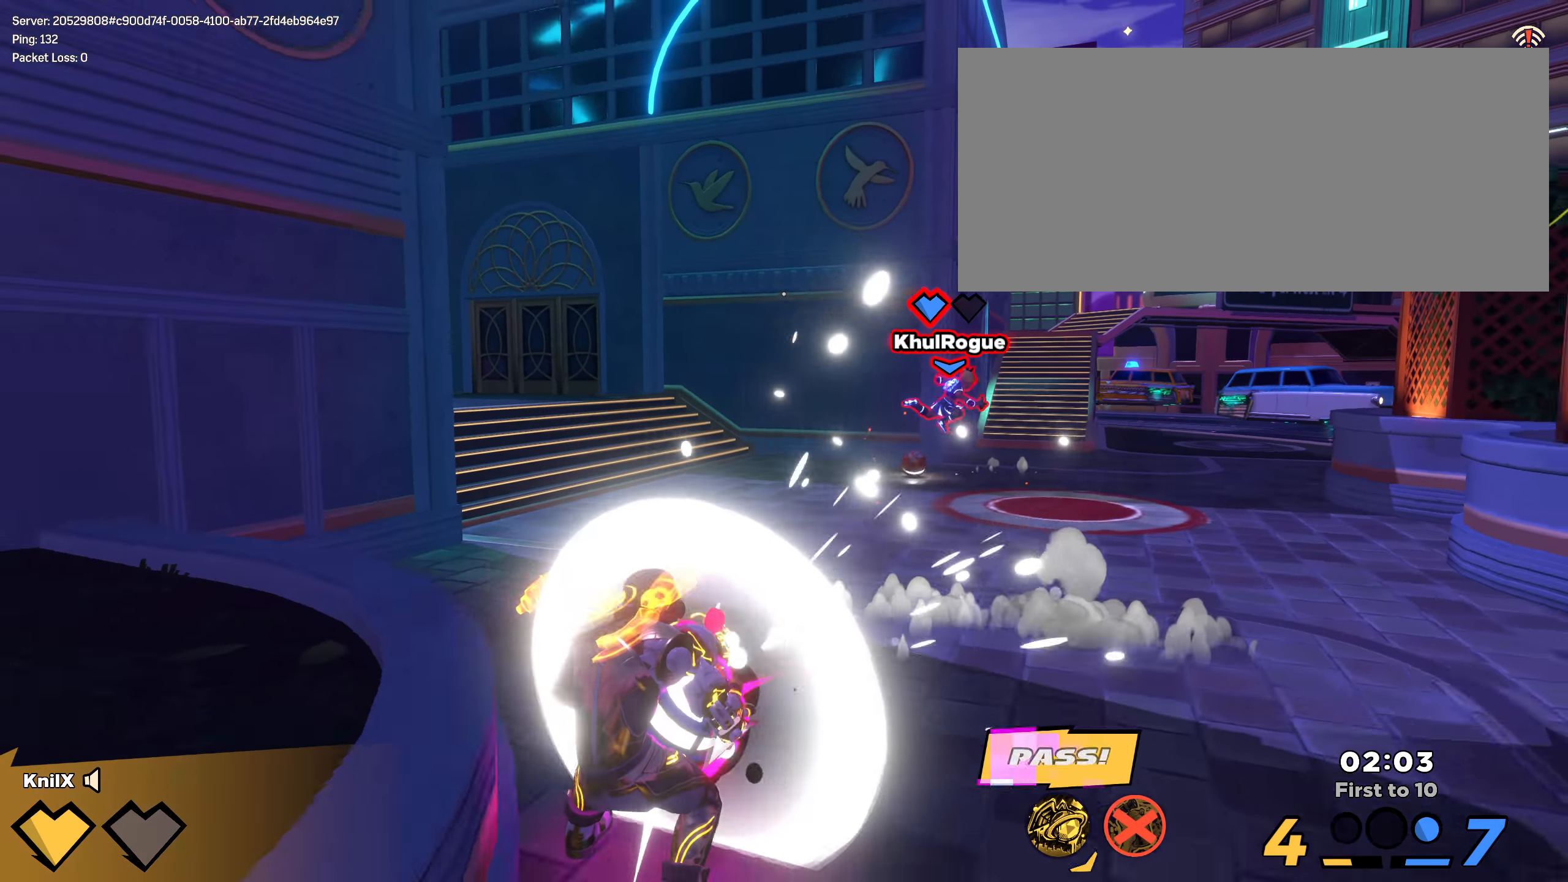
{"keys": ["w"], "mouse": ["left"], "events": [[66, "d", "down"], [91, "mouse_left", "down"], [108, "s", "up"], [183, "f", "down"], [200, "w", "down"], [291, "f", "up"], [433, "d", "up"]]}
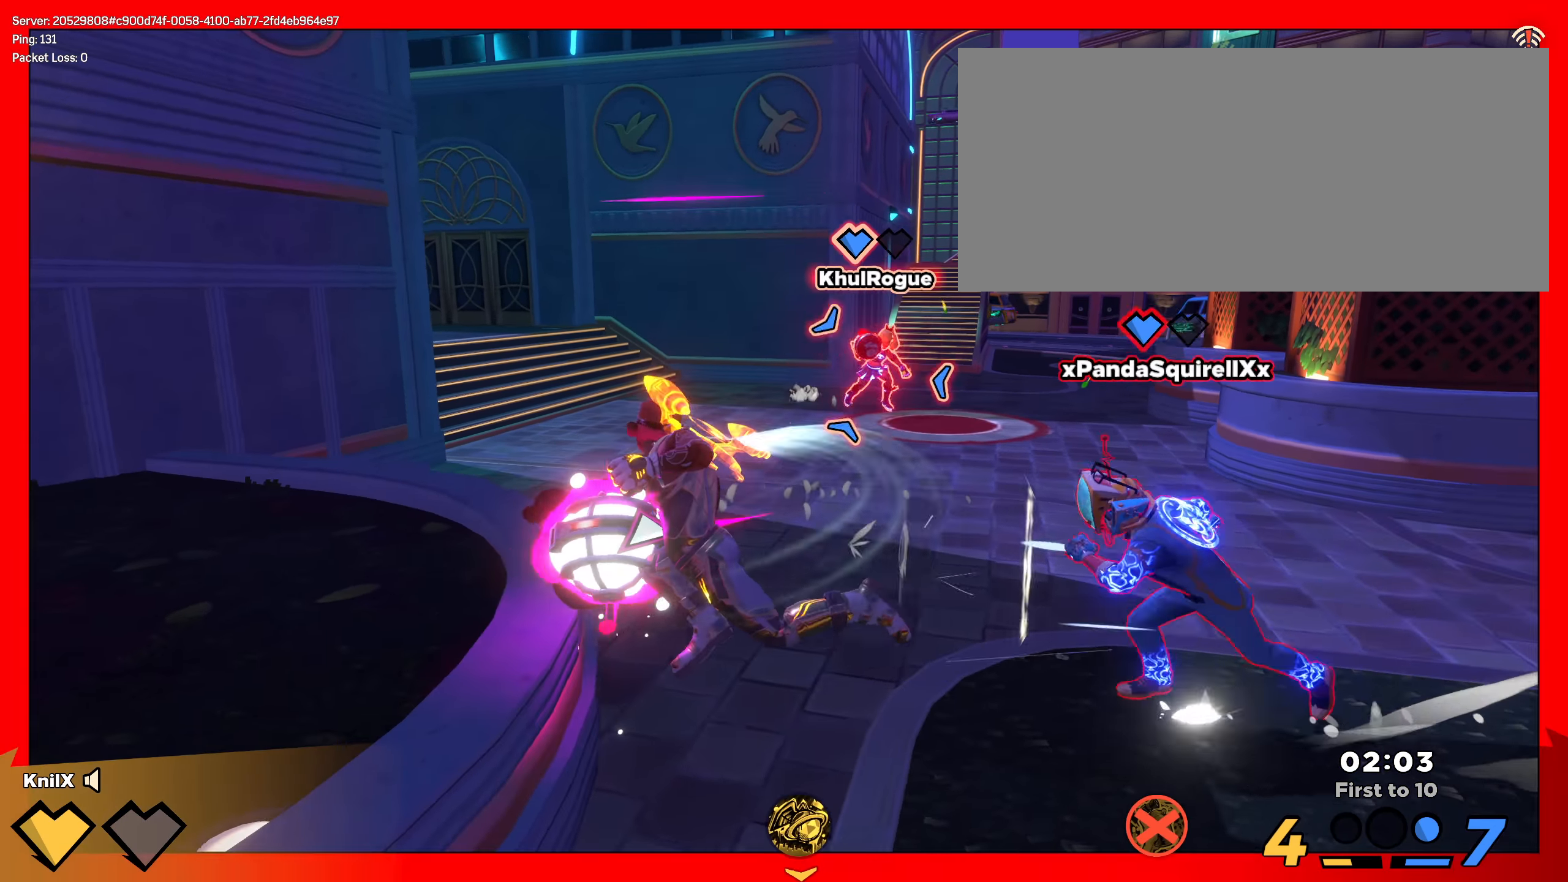
{"keys": ["d", "w"], "mouse": [], "events": [[233, "mouse_left", "up"], [441, "d", "down"]]}
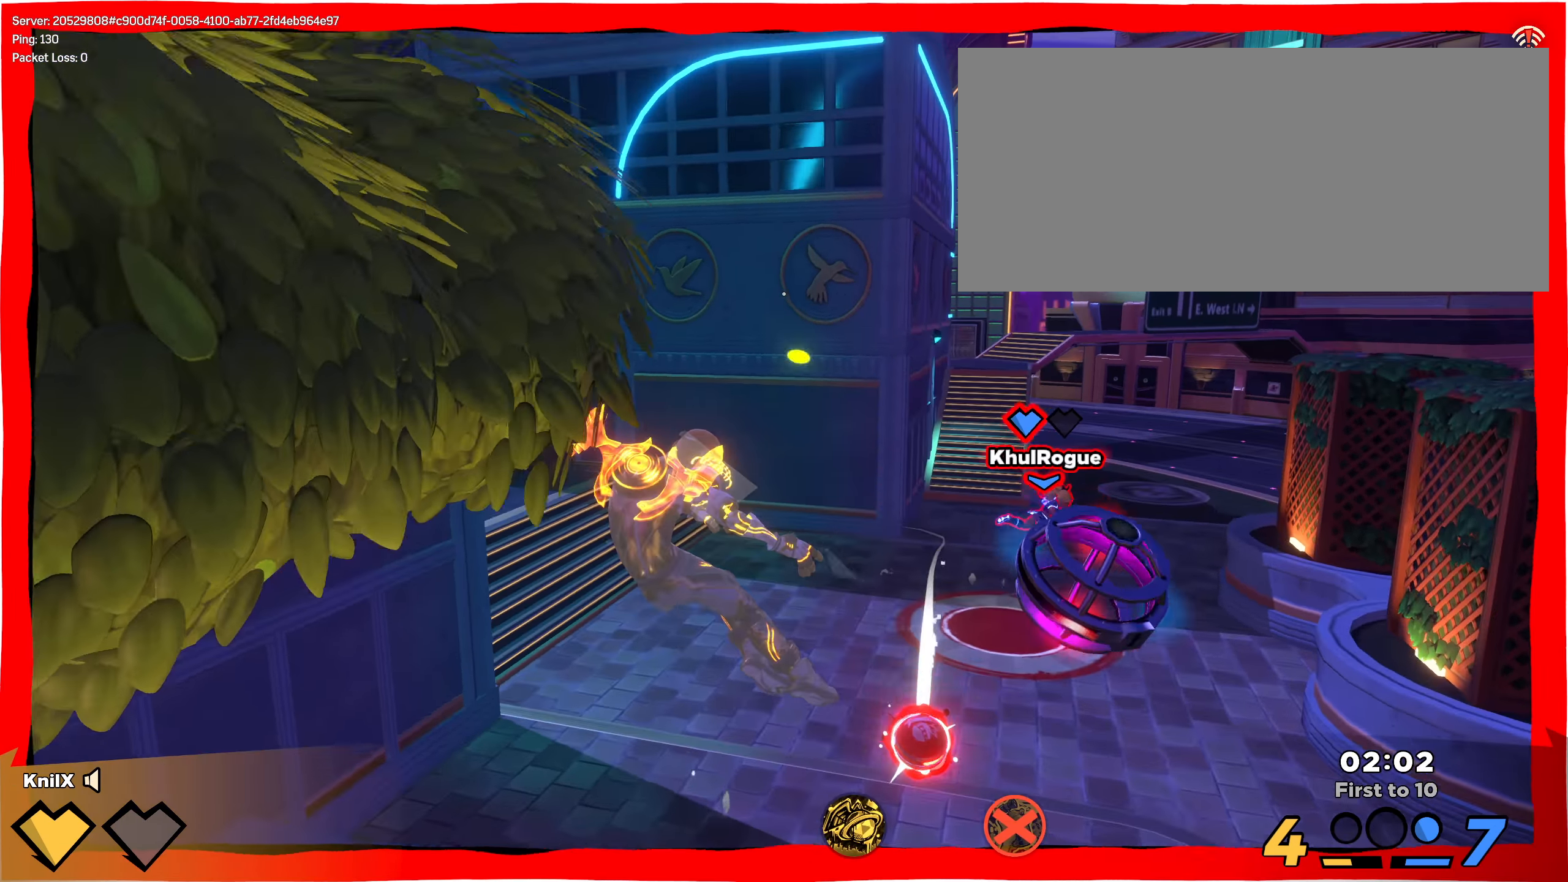
{"keys": ["d", "shift", "w"], "mouse": [], "events": [[141, "shift", "down"], [166, "q", "down"], [375, "q", "up"]]}
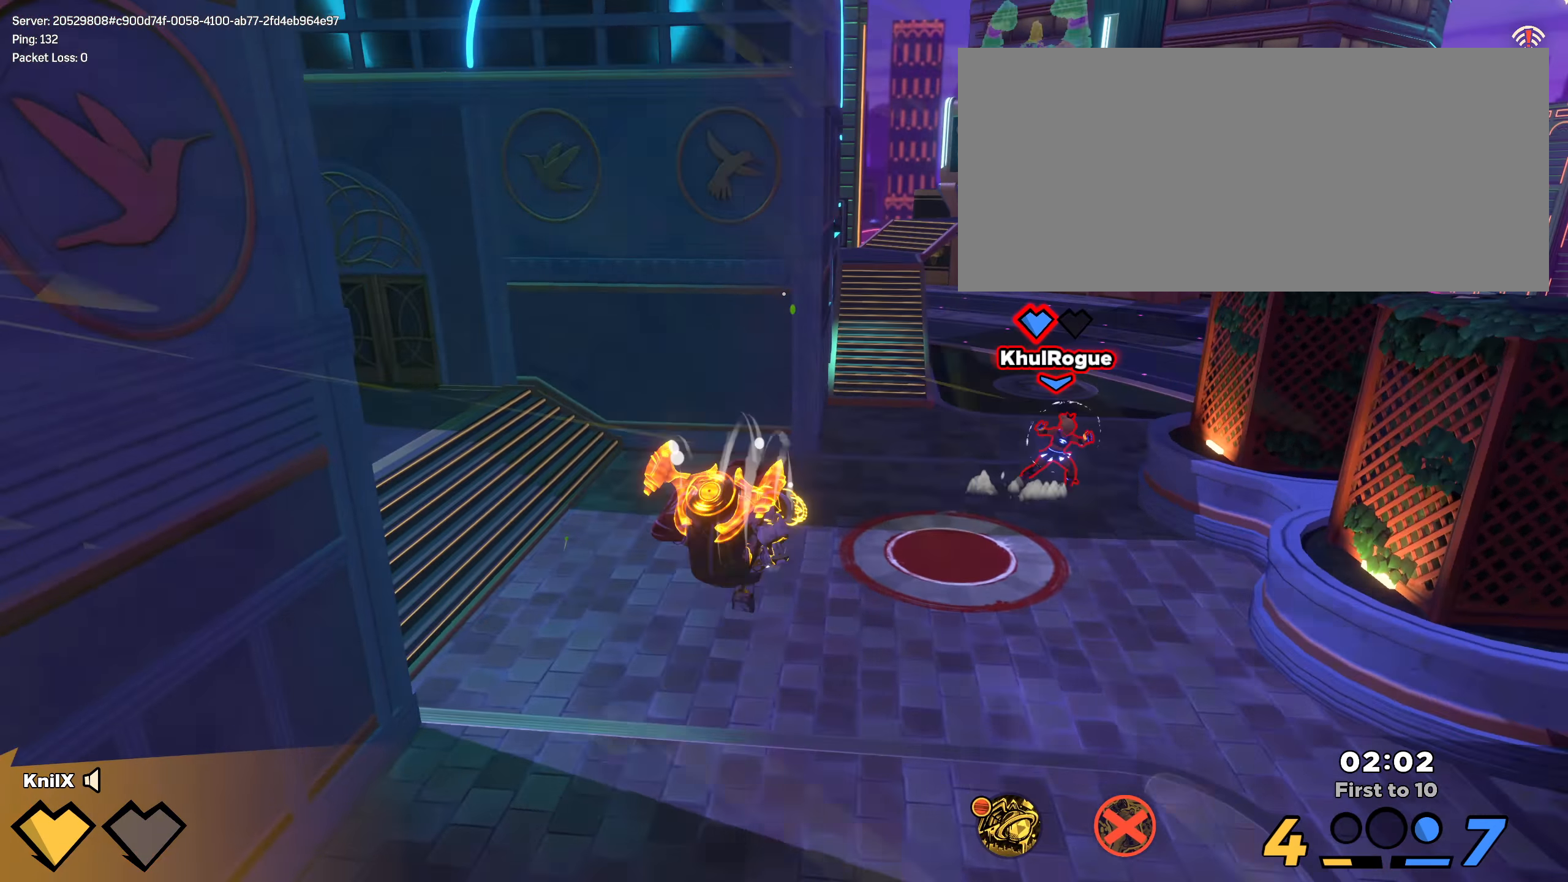
{"keys": ["s"], "mouse": [], "events": [[158, "d", "up"], [183, "shift", "up"], [200, "w", "up"], [233, "a", "down"], [250, "s", "down"], [442, "a", "up"]]}
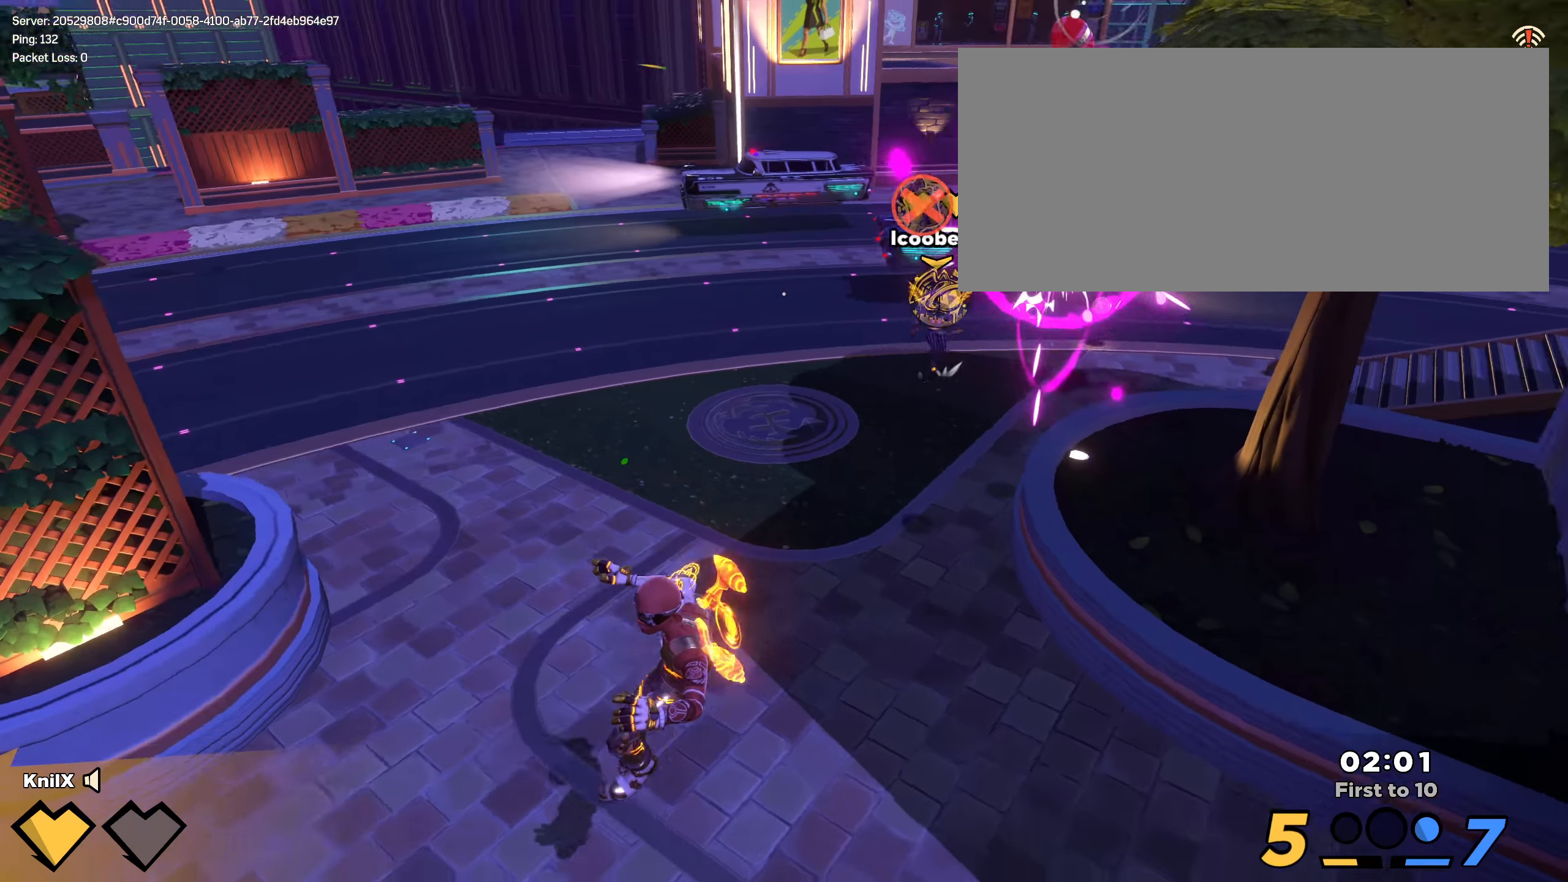
{"keys": ["shift", "w"], "mouse": [], "events": [[42, "shift", "down"], [50, "d", "down"], [50, "s", "up"], [58, "d", "up"], [67, "d", "down"], [67, "w", "down"], [92, "d", "up"], [100, "d", "down"], [125, "d", "up"]]}
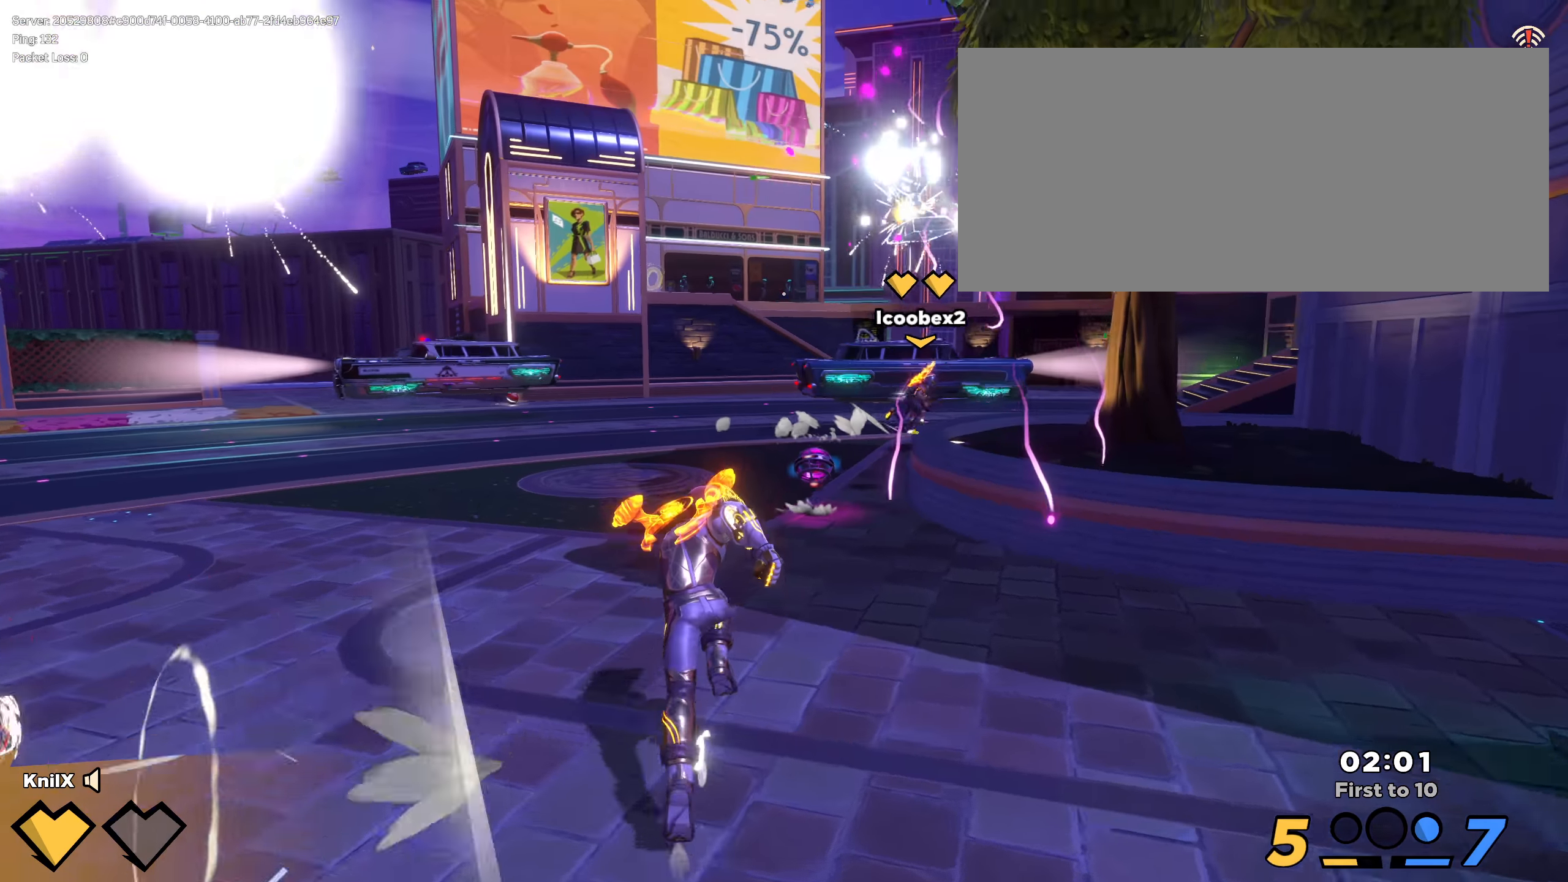
{"keys": ["a", "w"], "mouse": [], "events": [[83, "d", "down"], [100, "space", "down"], [192, "space", "up"], [217, "d", "up"], [367, "a", "down"], [483, "shift", "up"]]}
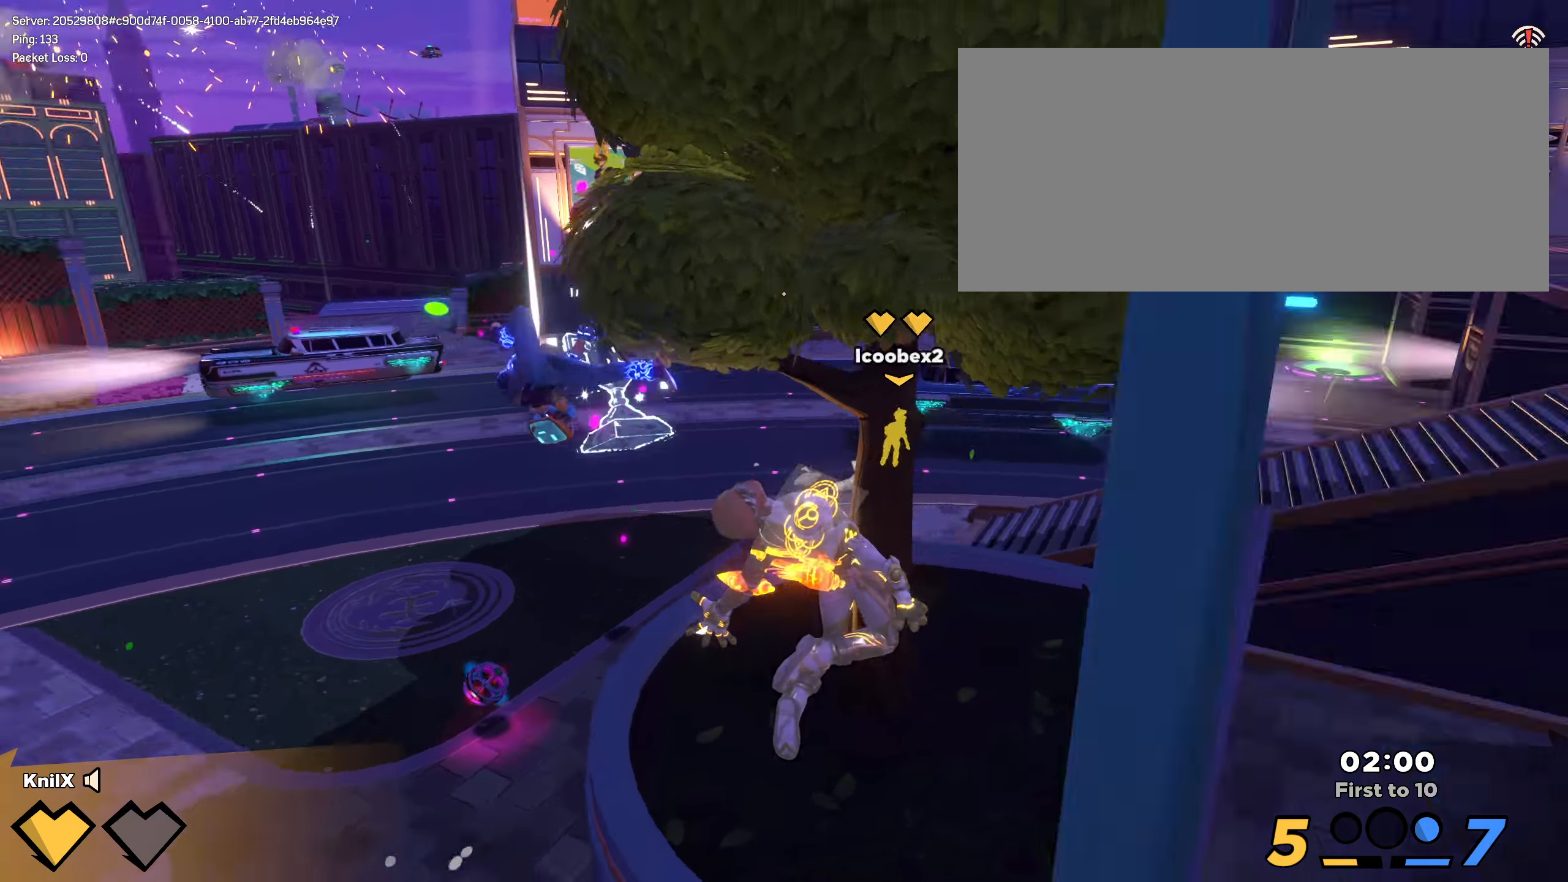
{"keys": ["a", "w"], "mouse": [], "events": [[33, "a", "up"], [67, "w", "up"], [83, "q", "down"], [92, "shift", "down"], [92, "w", "down"], [233, "q", "up"], [283, "q", "down"], [317, "w", "up"], [383, "q", "up"], [400, "shift", "up"], [425, "w", "down"], [433, "a", "down"]]}
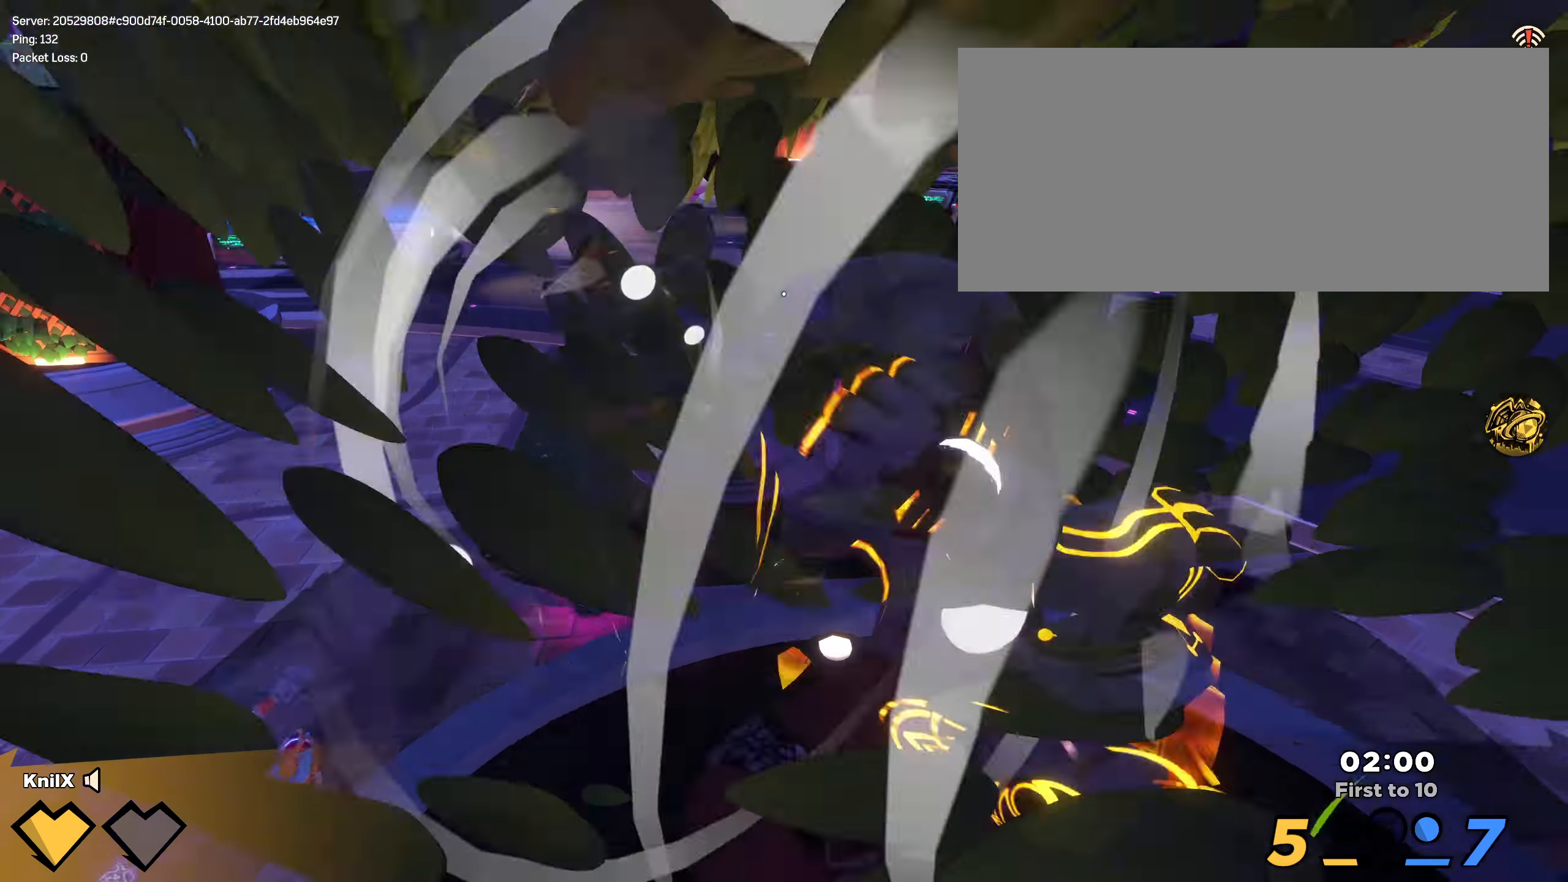
{"keys": ["a", "ctrl", "shift"], "mouse": [], "events": [[25, "shift", "down"], [225, "a", "up"], [458, "a", "down"], [475, "w", "up"], [500, "ctrl", "down"]]}
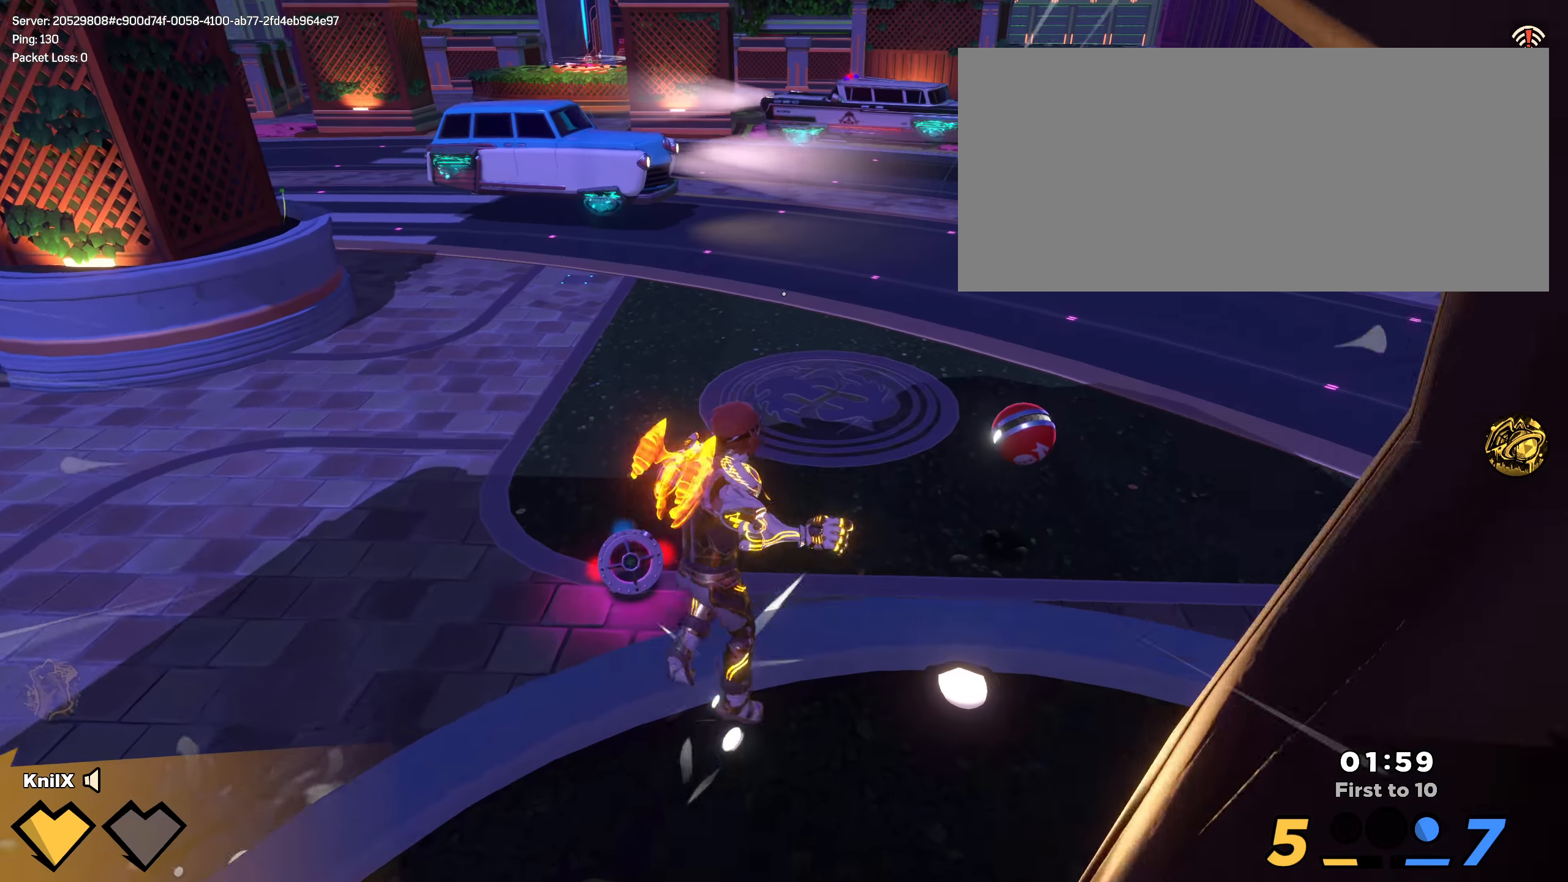
{"keys": ["shift"], "mouse": [], "events": [[8, "s", "down"], [92, "s", "up"], [150, "ctrl", "up"], [158, "w", "down"], [258, "w", "up"], [317, "s", "down"], [400, "a", "up"], [408, "s", "up"]]}
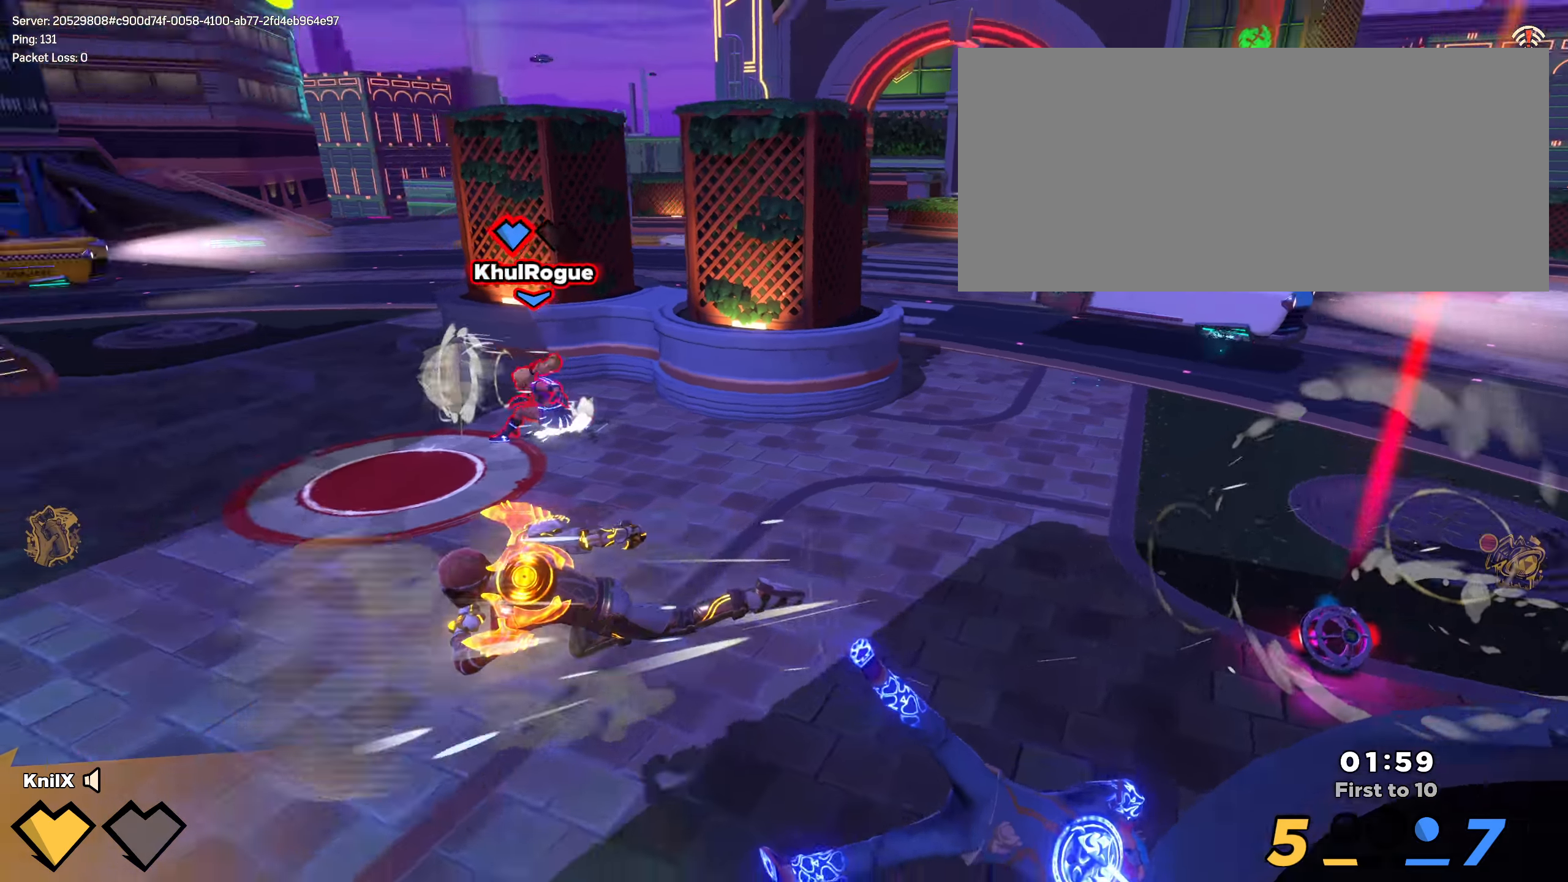
{"keys": ["shift", "w"], "mouse": [], "events": [[8, "shift", "up"], [233, "shift", "down"], [258, "w", "down"], [292, "d", "down"], [500, "d", "up"]]}
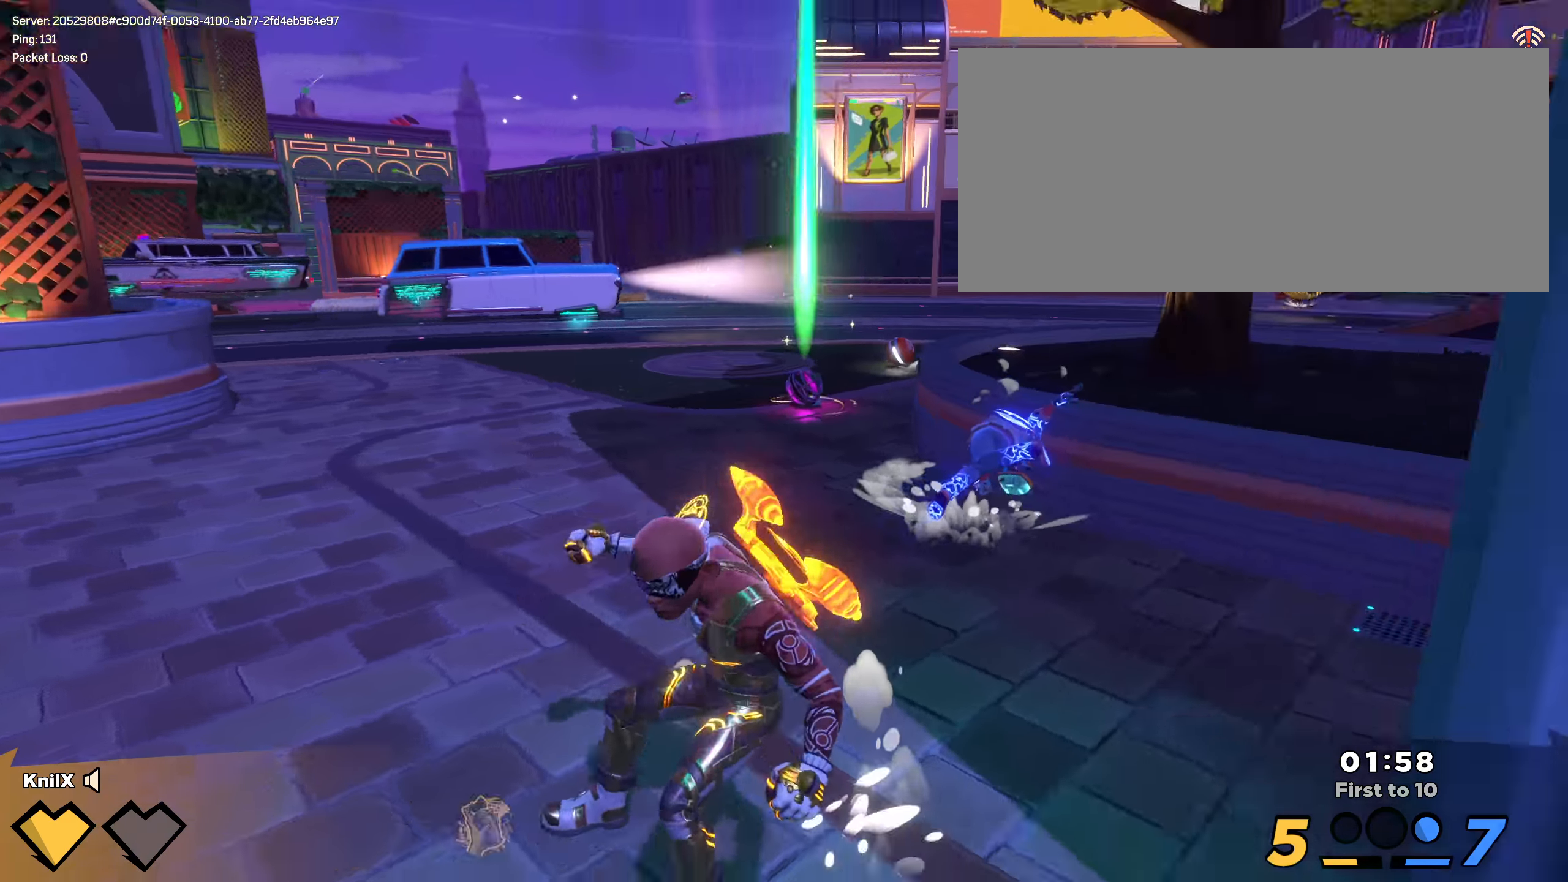
{"keys": ["shift", "w"], "mouse": [], "events": [[17, "shift", "up"], [92, "shift", "down"], [208, "shift", "up"], [267, "shift", "down"]]}
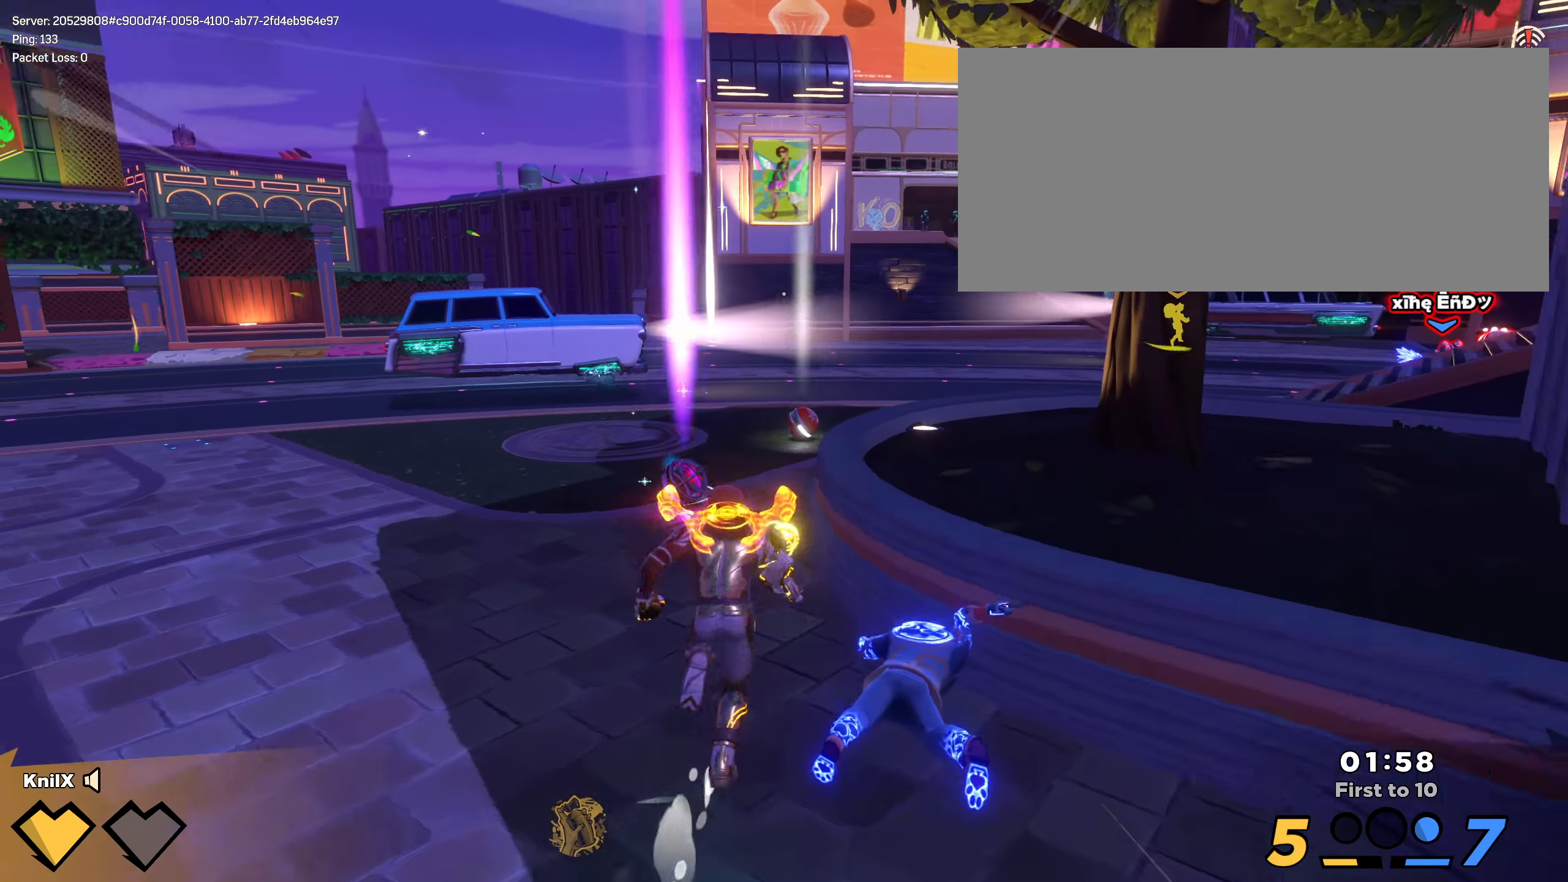
{"keys": ["a", "e", "shift", "w"], "mouse": [], "events": [[408, "a", "down"], [500, "e", "down"]]}
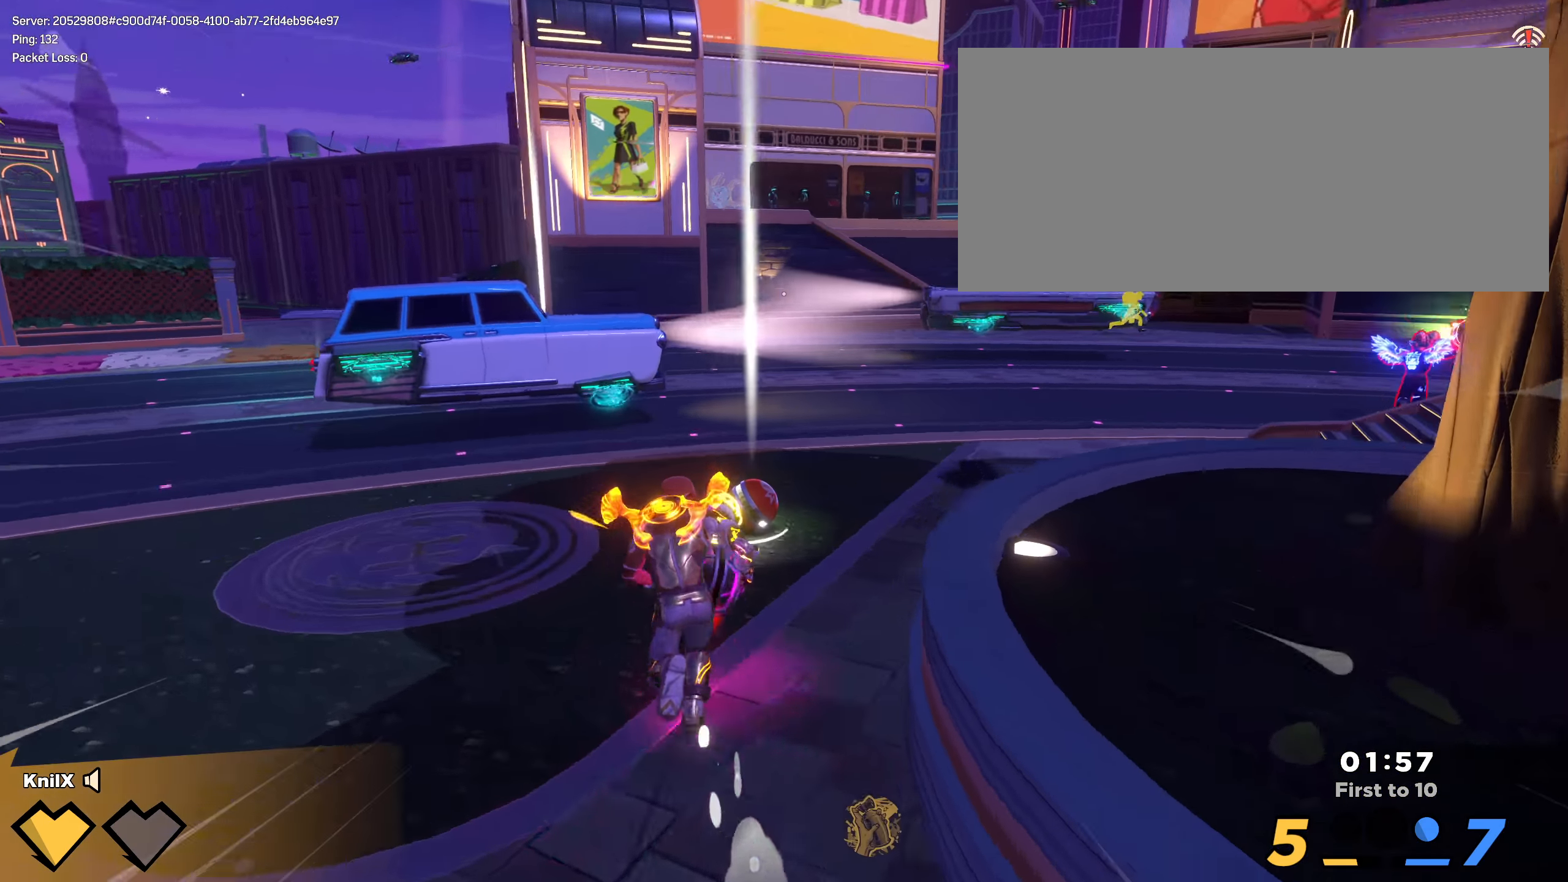
{"keys": ["d", "shift"], "mouse": [], "events": [[17, "space", "down"], [42, "mouse_wheel", "down"], [117, "mouse_wheel", "up"], [117, "space", "up"], [117, "w", "up"], [125, "e", "up"], [133, "shift", "up"], [267, "s", "down"], [325, "a", "up"], [400, "d", "down"], [400, "shift", "down"], [442, "s", "up"]]}
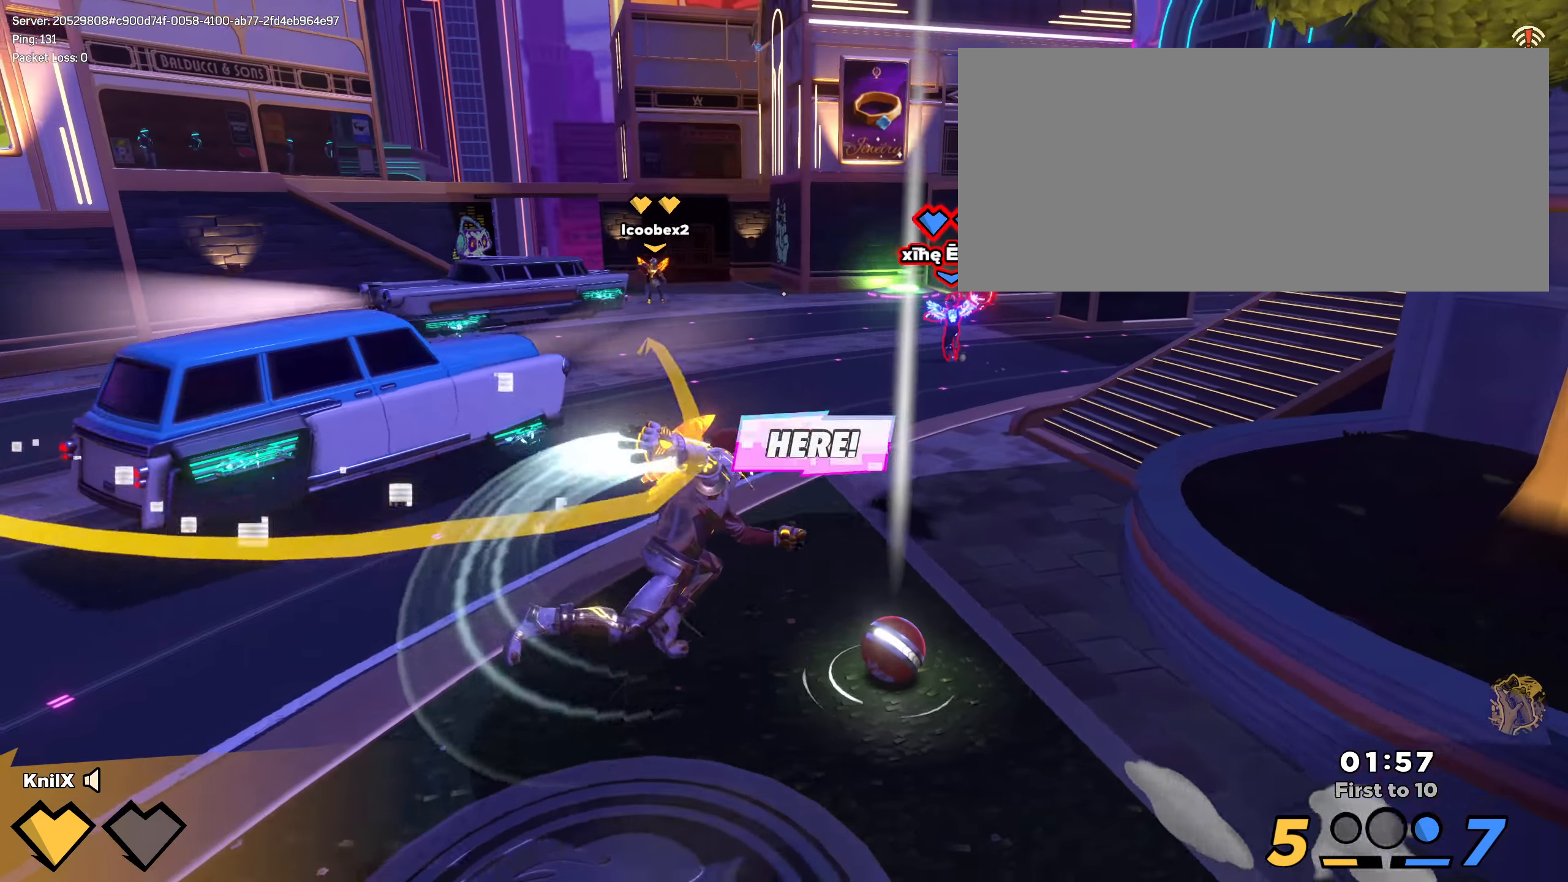
{"keys": ["shift", "space", "w"], "mouse": ["left"], "events": [[192, "w", "down"], [375, "d", "up"], [450, "space", "down"], [499, "mouse_left", "down"]]}
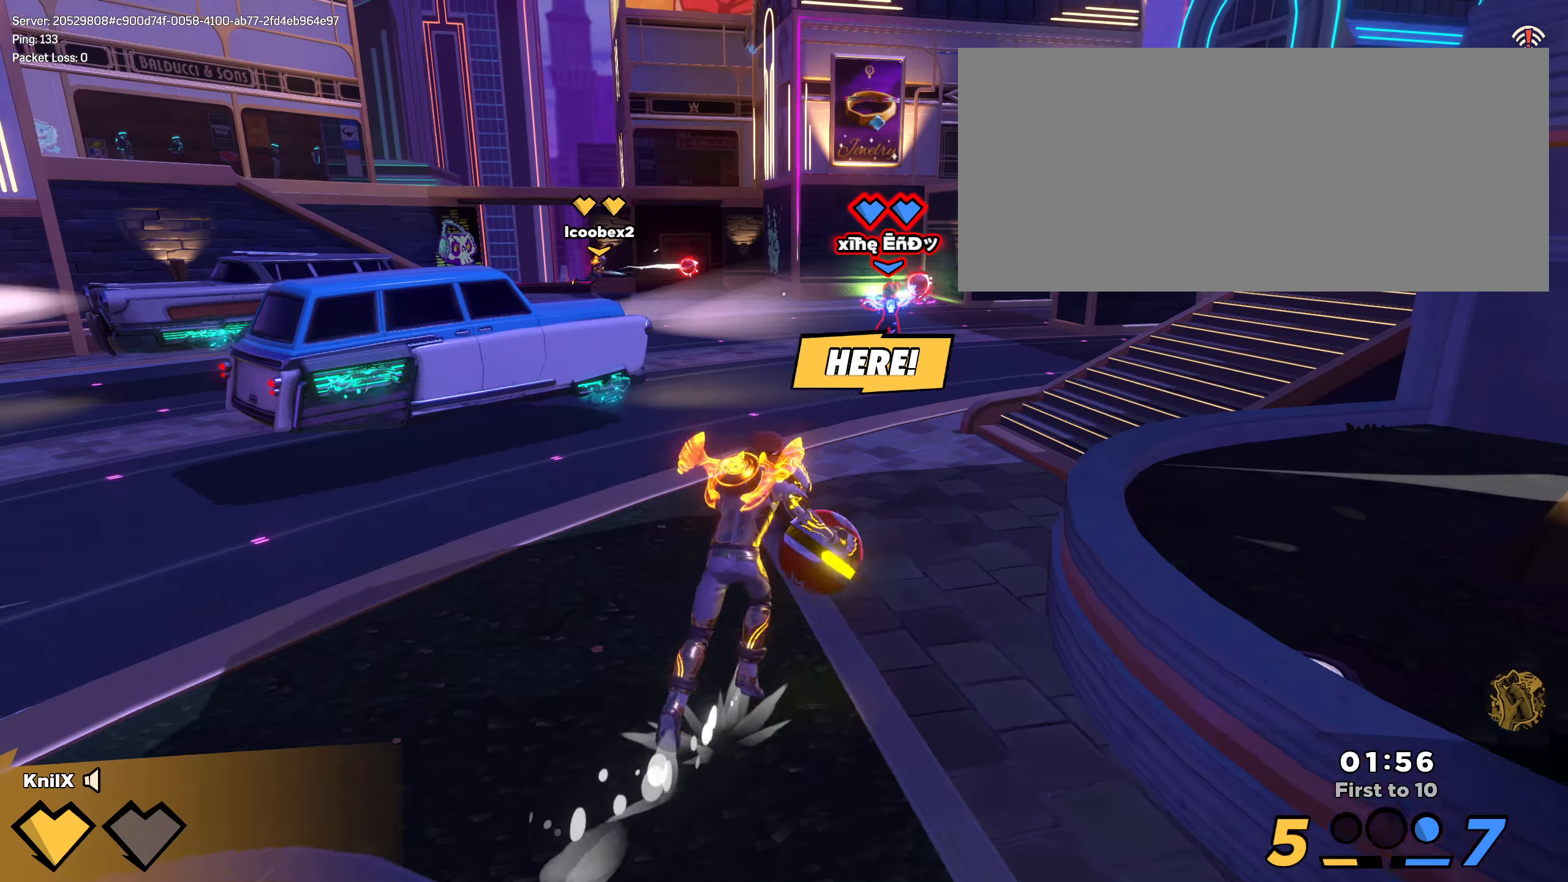
{"keys": ["shift", "w"], "mouse": [], "events": [[25, "q", "down"], [83, "space", "up"], [100, "a", "down"], [108, "mouse_left", "up"], [108, "shift", "up"], [133, "q", "up"], [183, "a", "up"], [225, "w", "up"], [366, "shift", "down"], [391, "w", "down"]]}
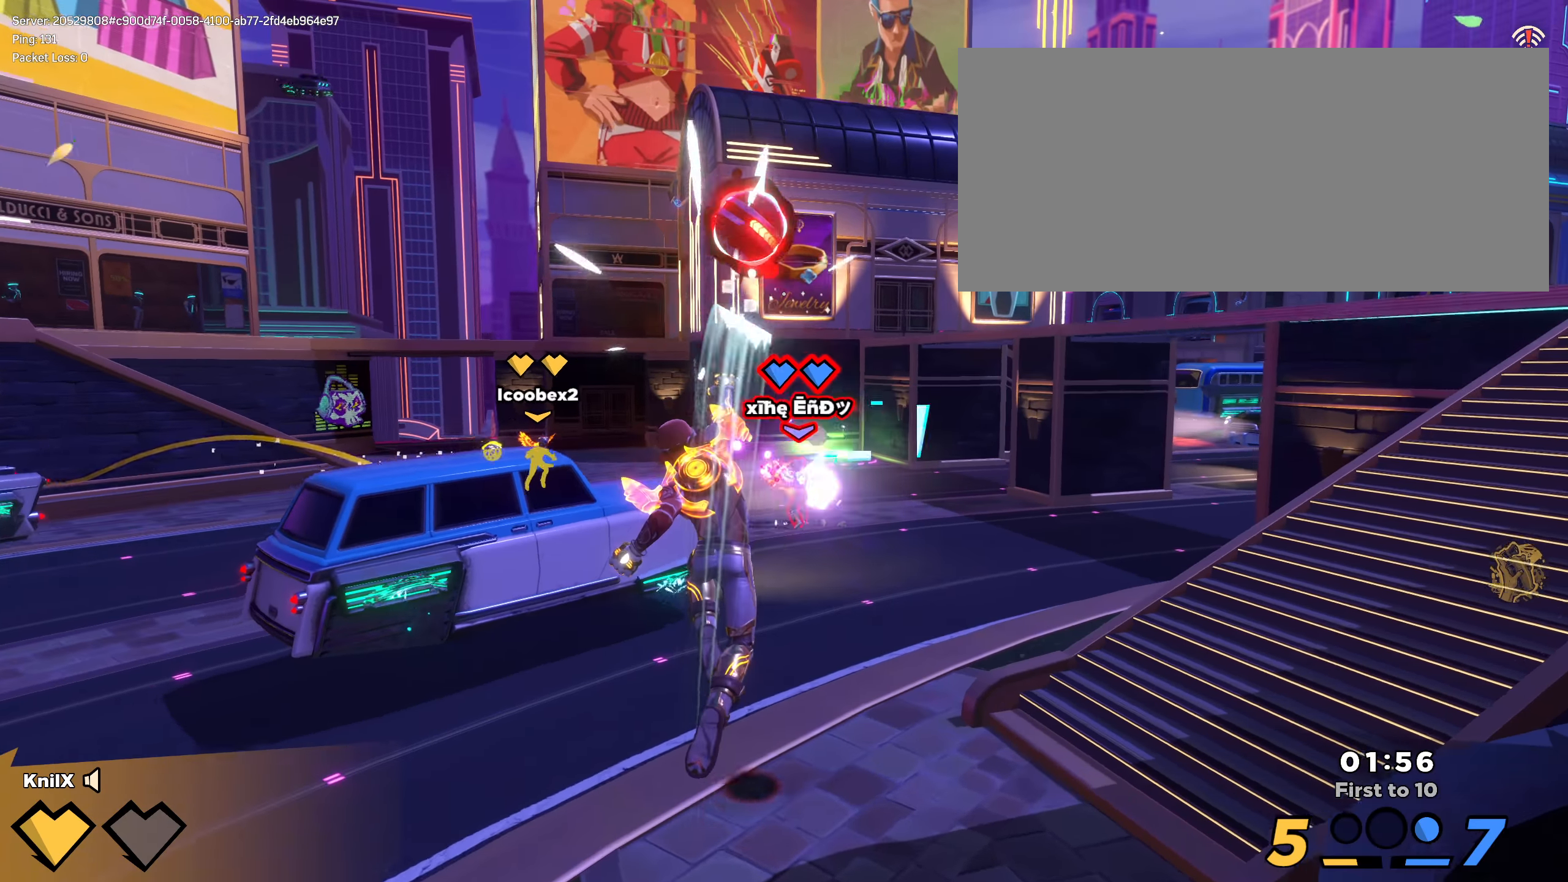
{"keys": ["shift", "w"], "mouse": [], "events": [[16, "d", "down"], [258, "d", "up"], [333, "space", "down"], [475, "space", "up"]]}
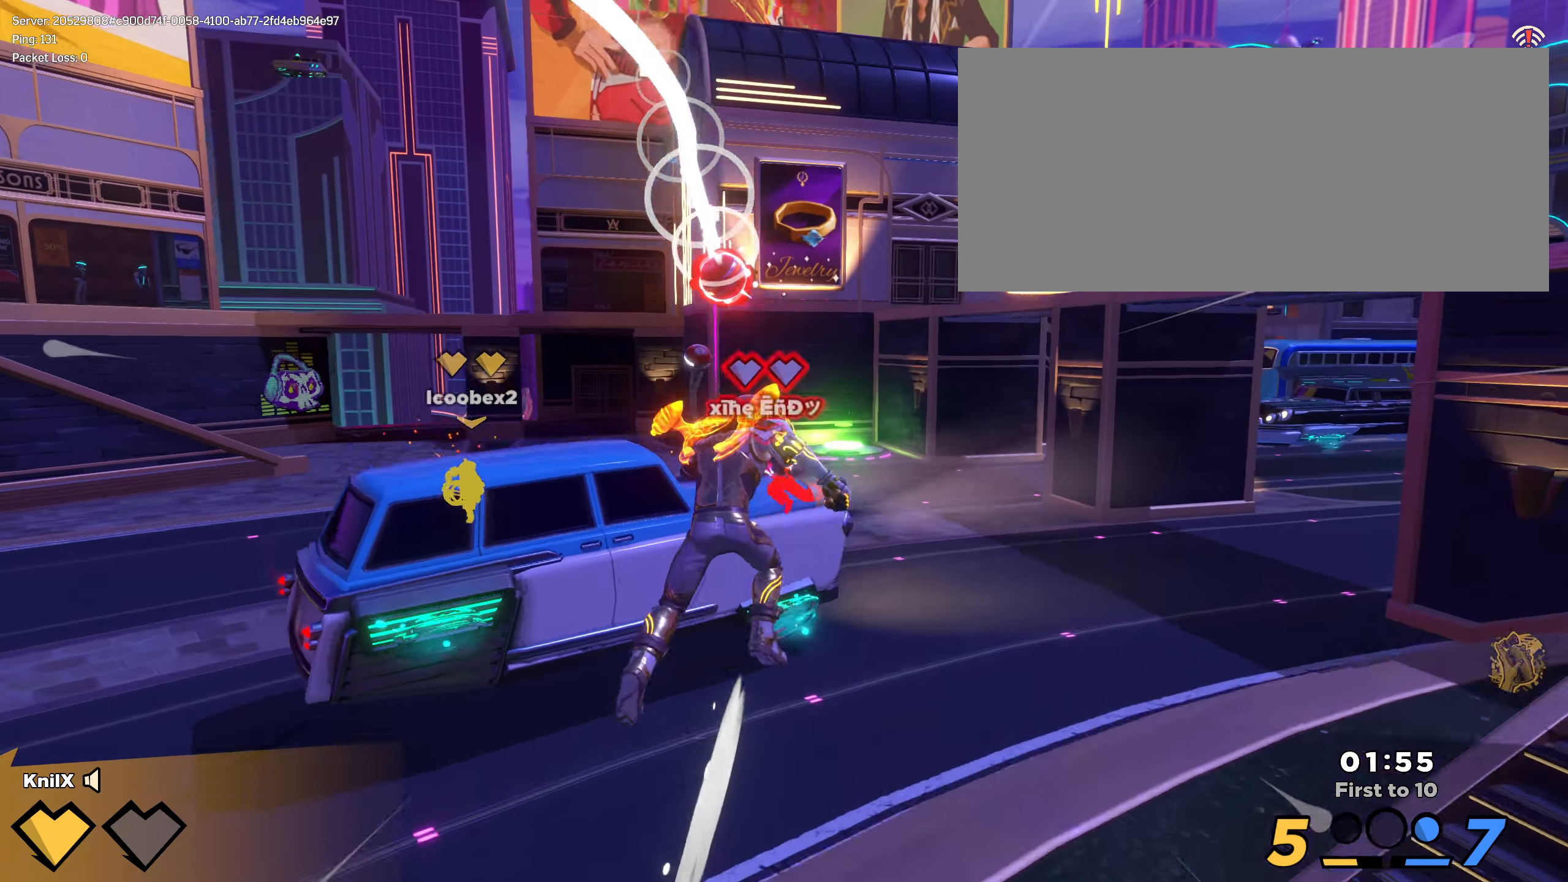
{"keys": ["shift", "w"], "mouse": [], "events": [[58, "q", "down"], [200, "q", "up"]]}
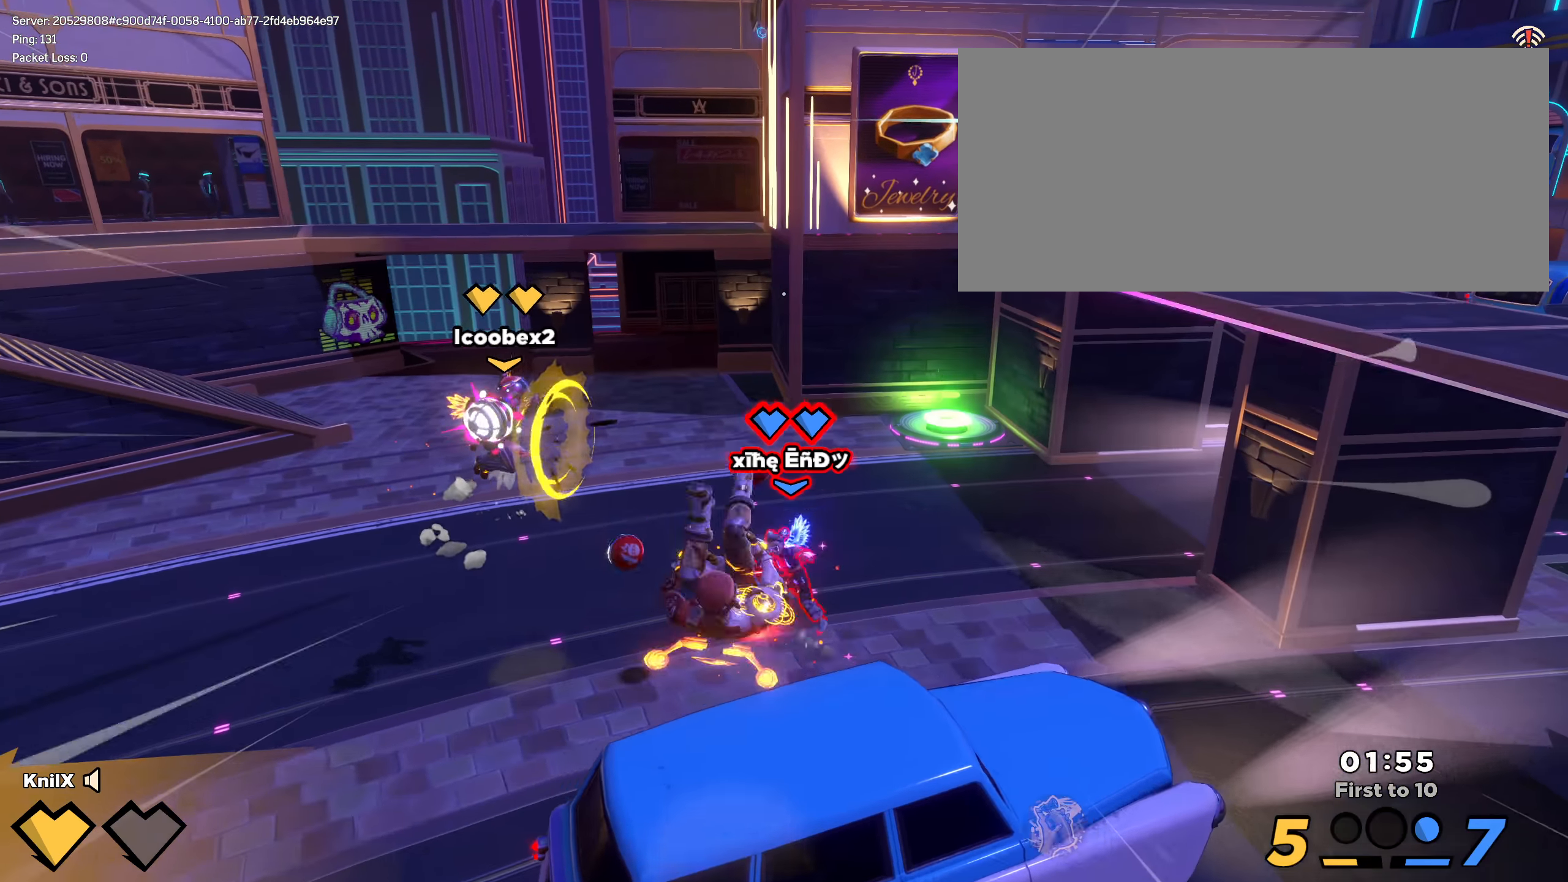
{"keys": ["a", "shift", "w"], "mouse": [], "events": [[308, "d", "down"], [375, "d", "up"], [466, "a", "down"]]}
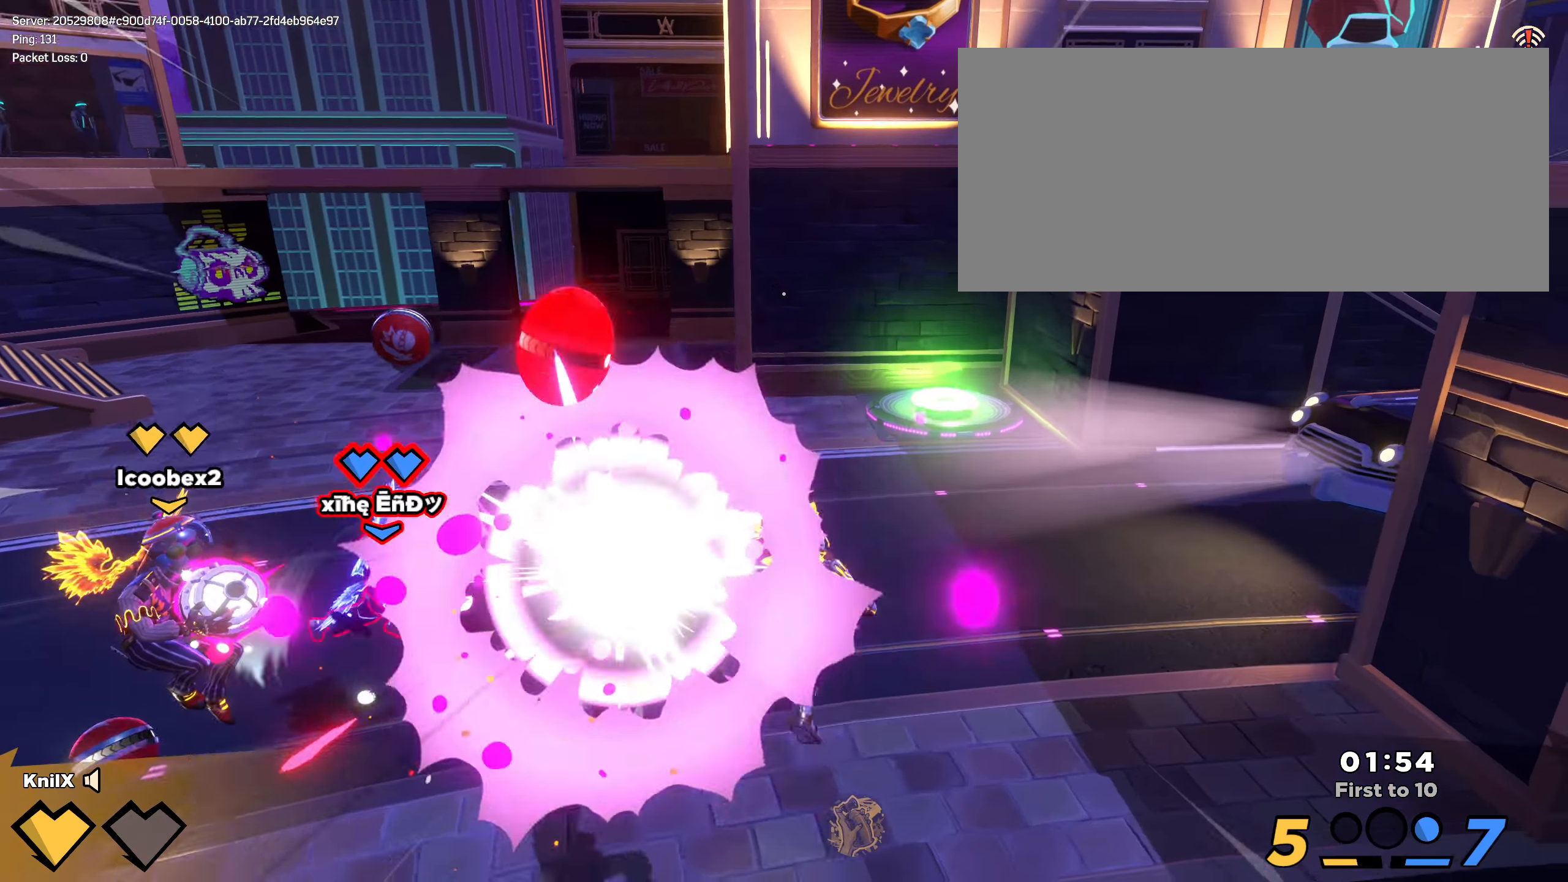
{"keys": ["w"], "mouse": [], "events": [[41, "w", "up"], [100, "s", "down"], [108, "ctrl", "down"], [233, "ctrl", "up"], [308, "s", "up"], [450, "w", "down"], [500, "a", "up"], [500, "shift", "up"]]}
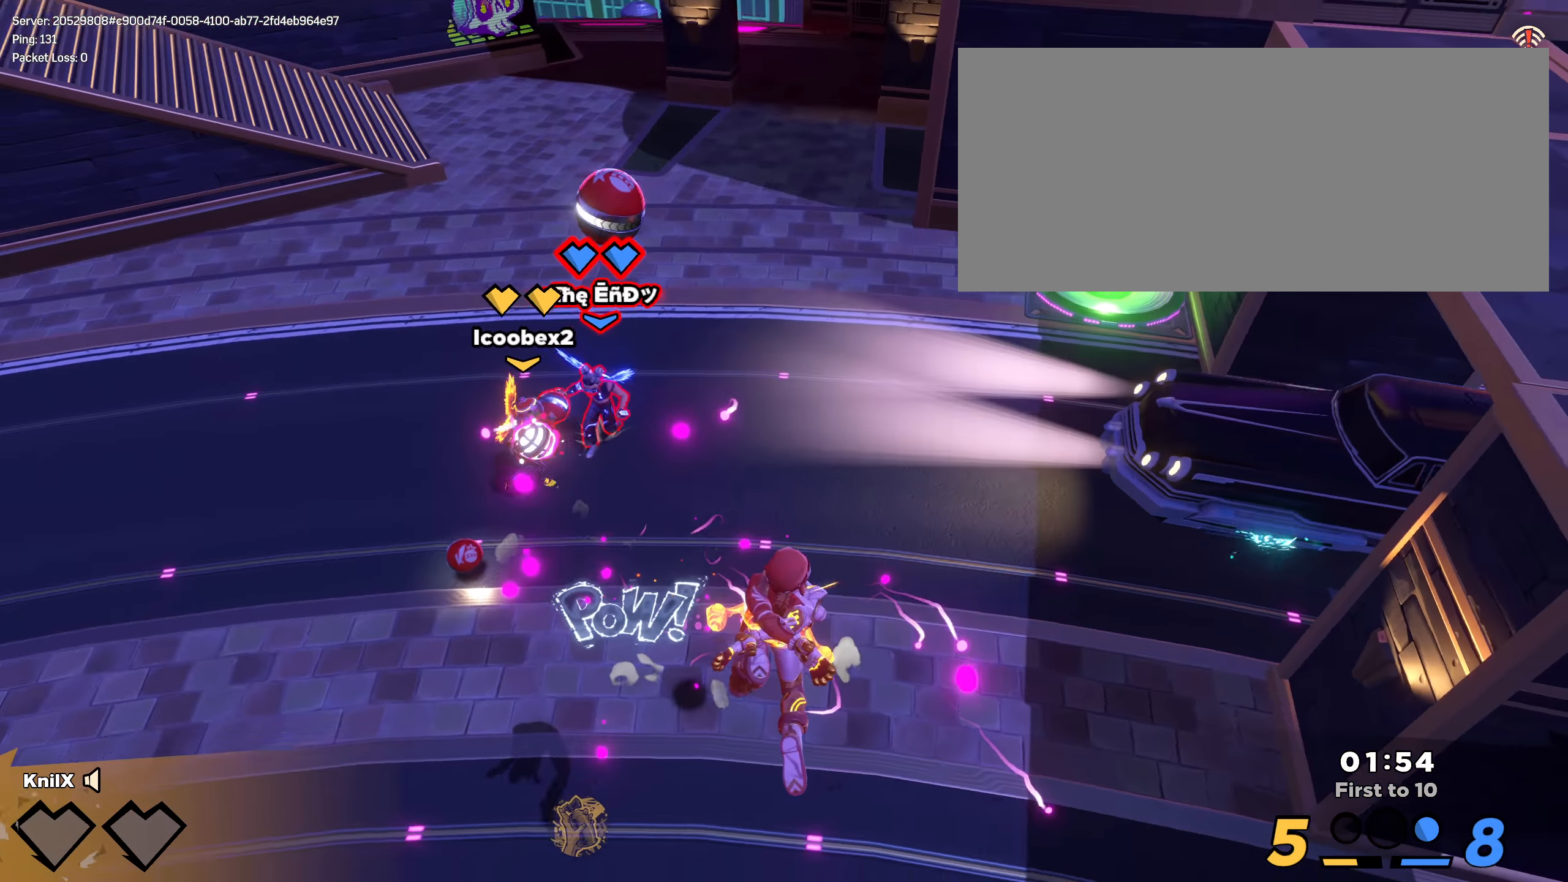
{"keys": [], "mouse": [], "events": [[25, "w", "up"]]}
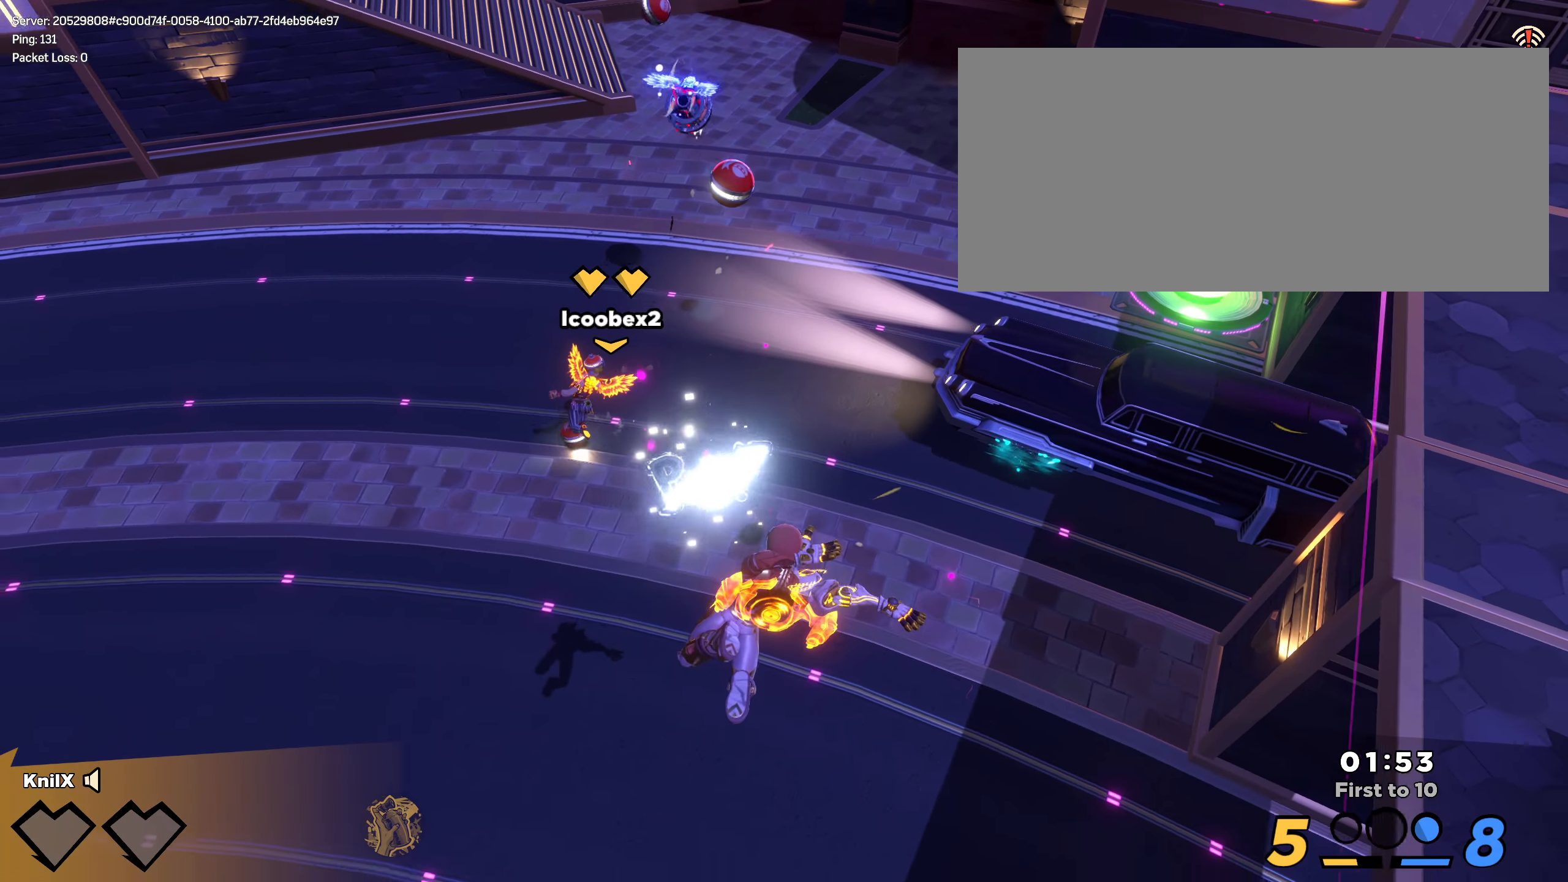
{"keys": [], "mouse": [], "events": []}
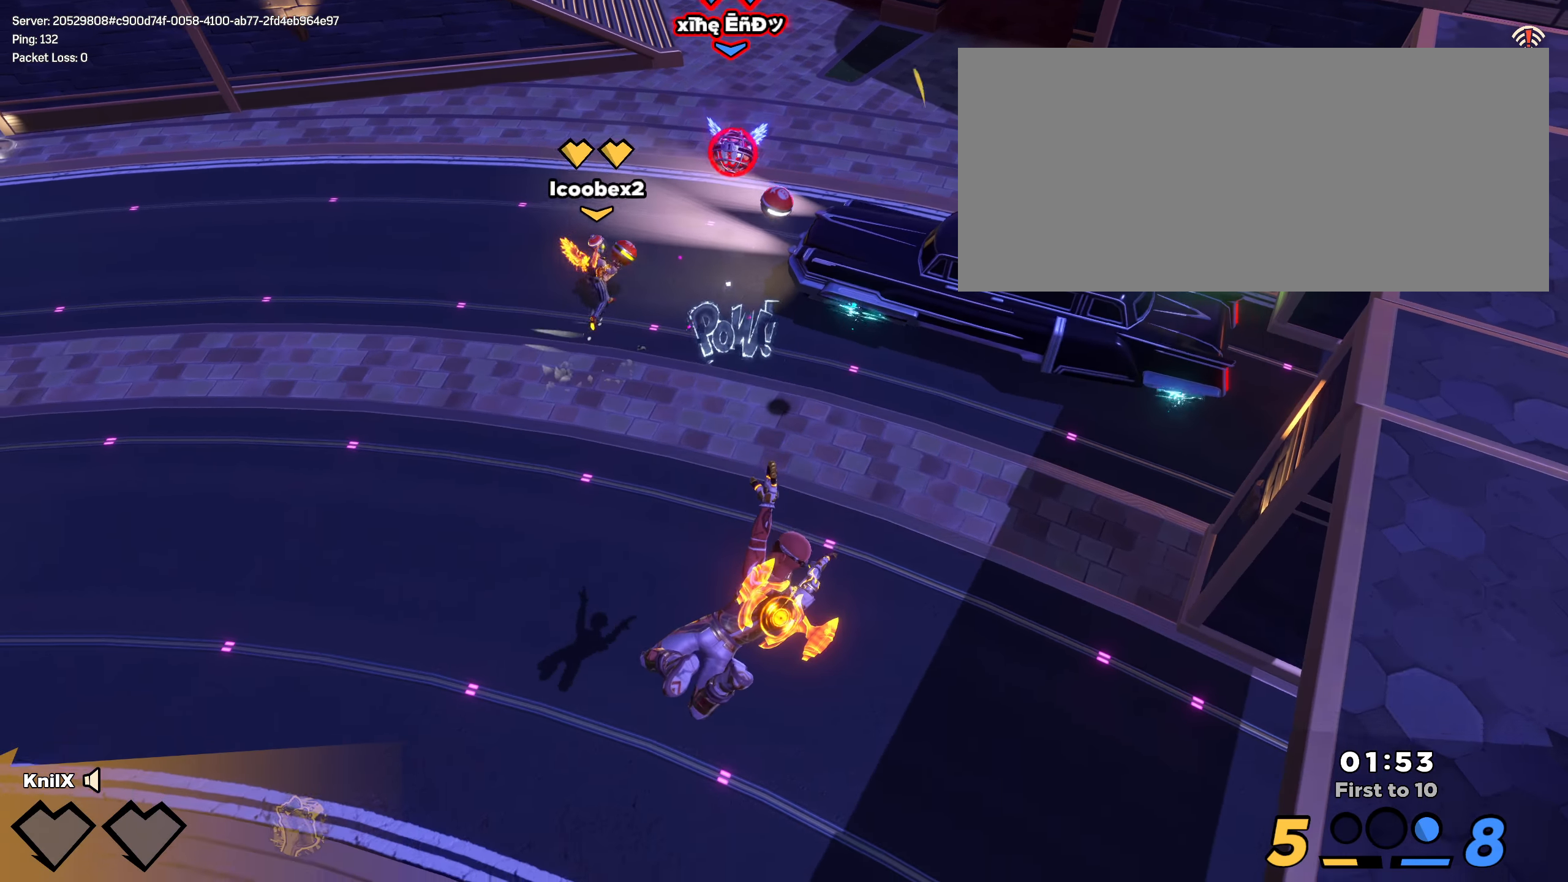
{"keys": [], "mouse": [], "events": []}
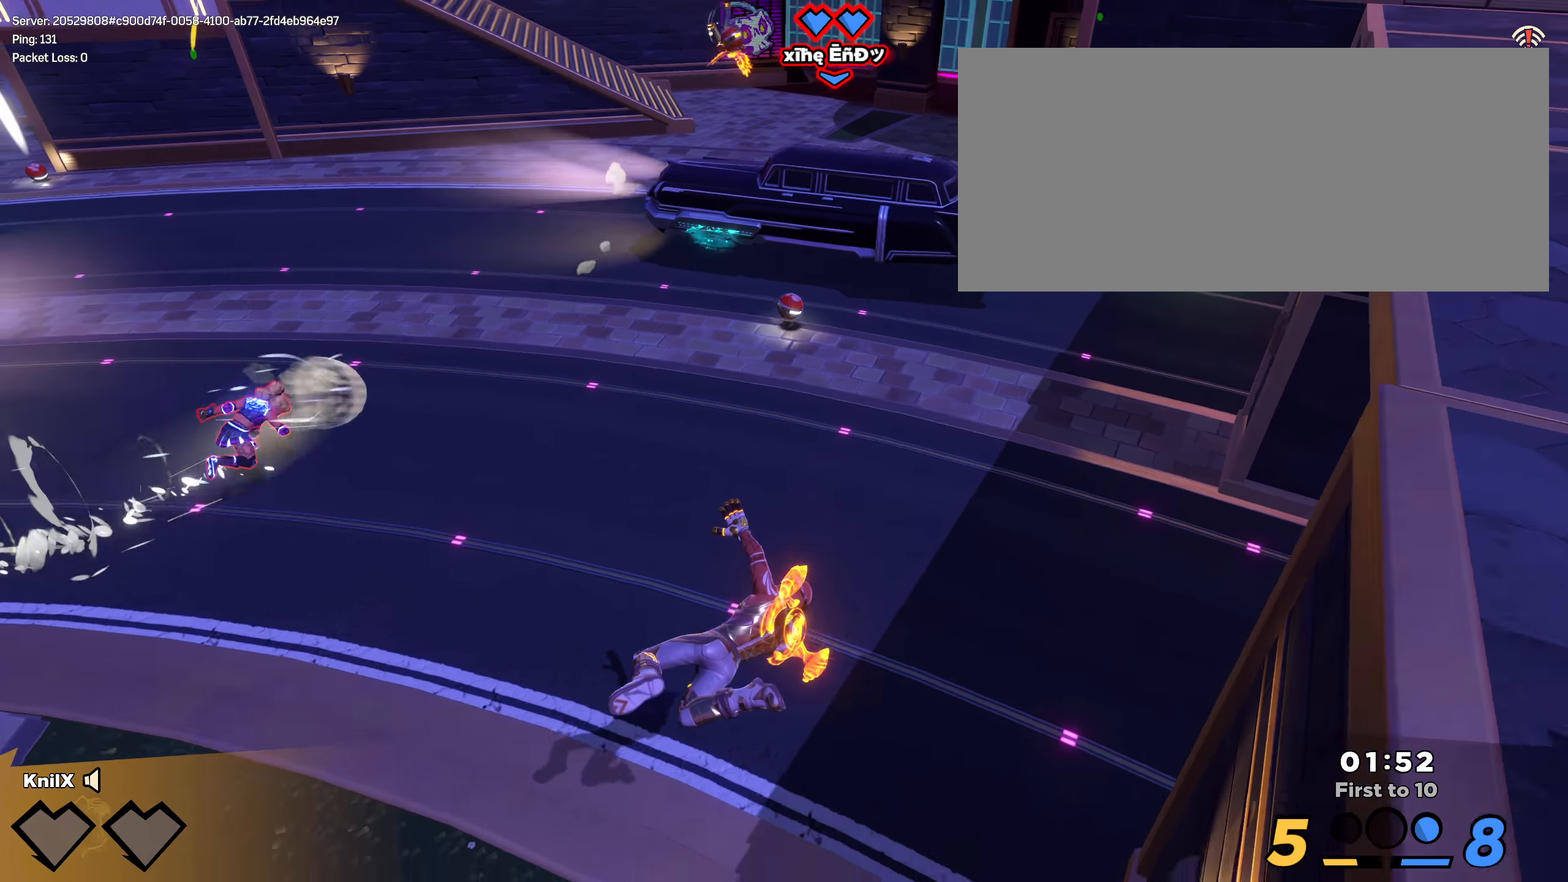
{"keys": [], "mouse": [], "events": []}
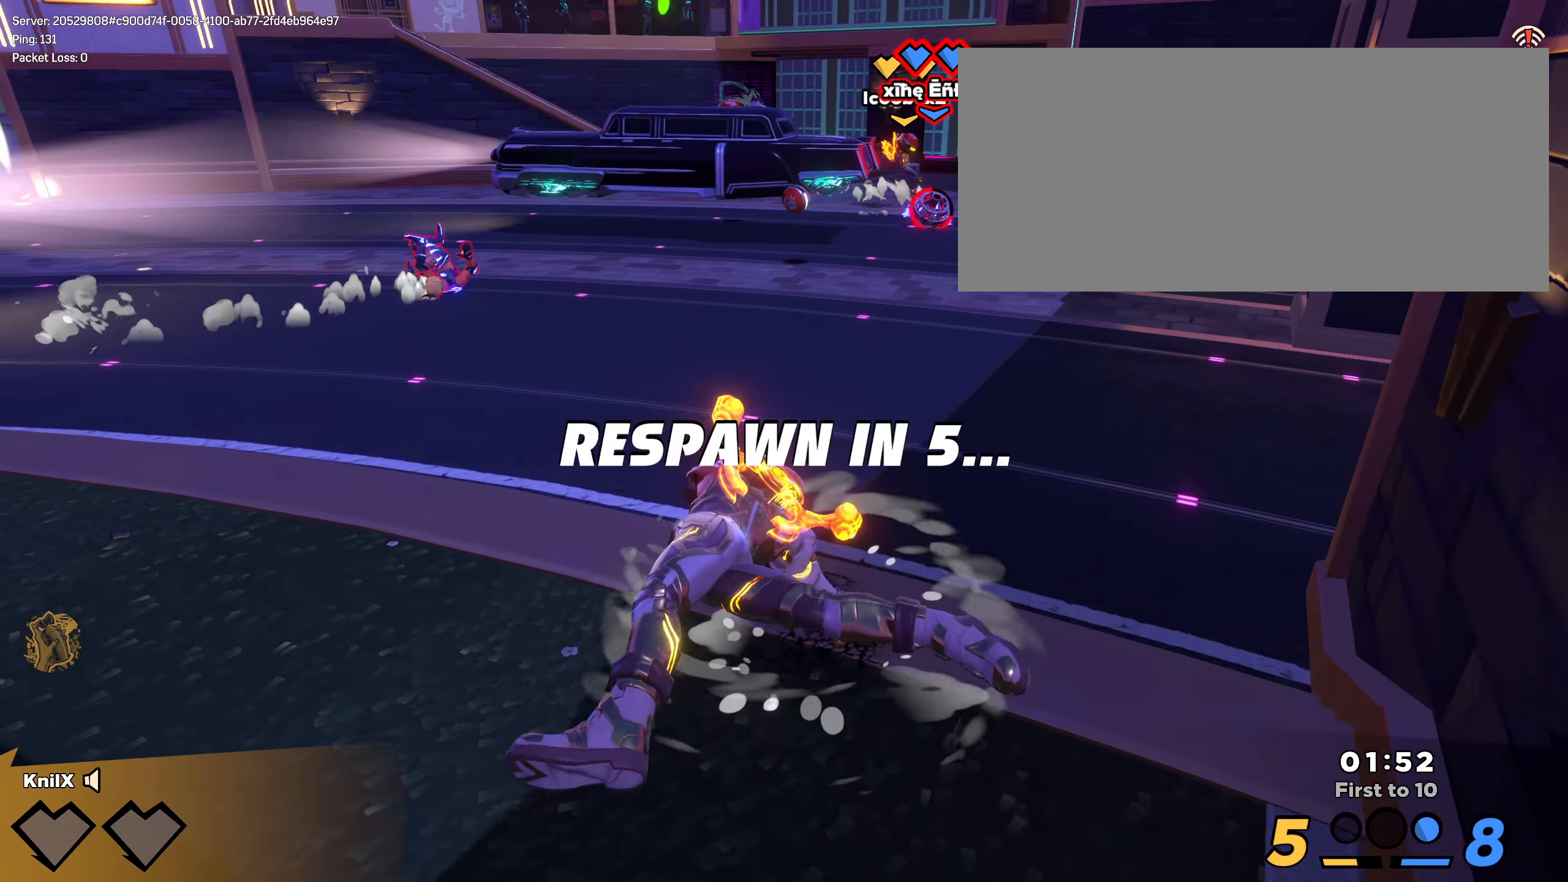
{"keys": [], "mouse": [], "events": []}
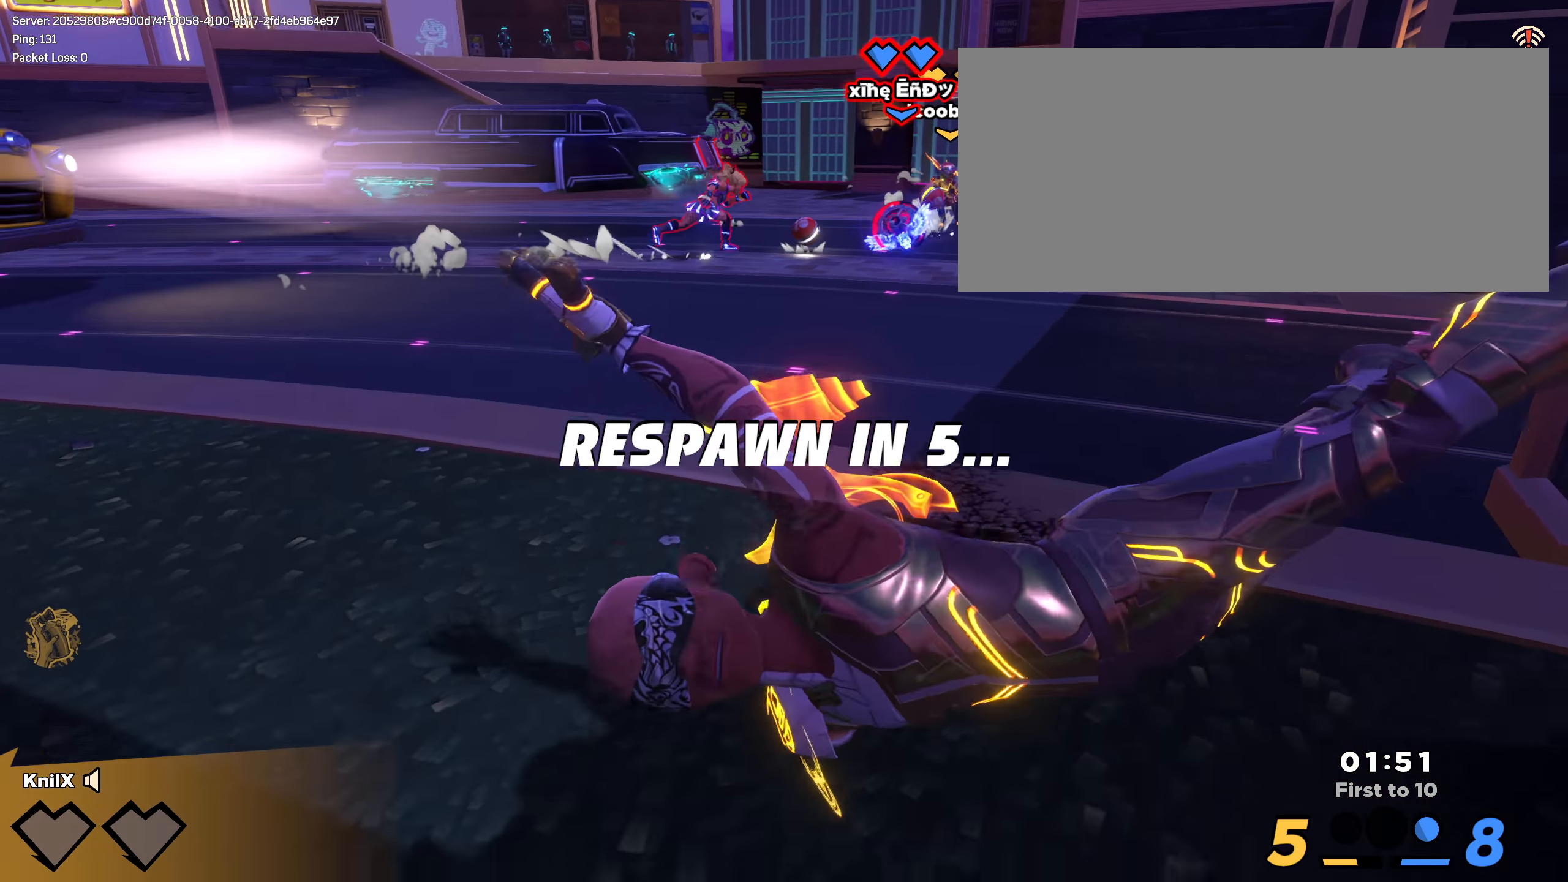
{"keys": ["s"], "mouse": [], "events": [[325, "s", "down"]]}
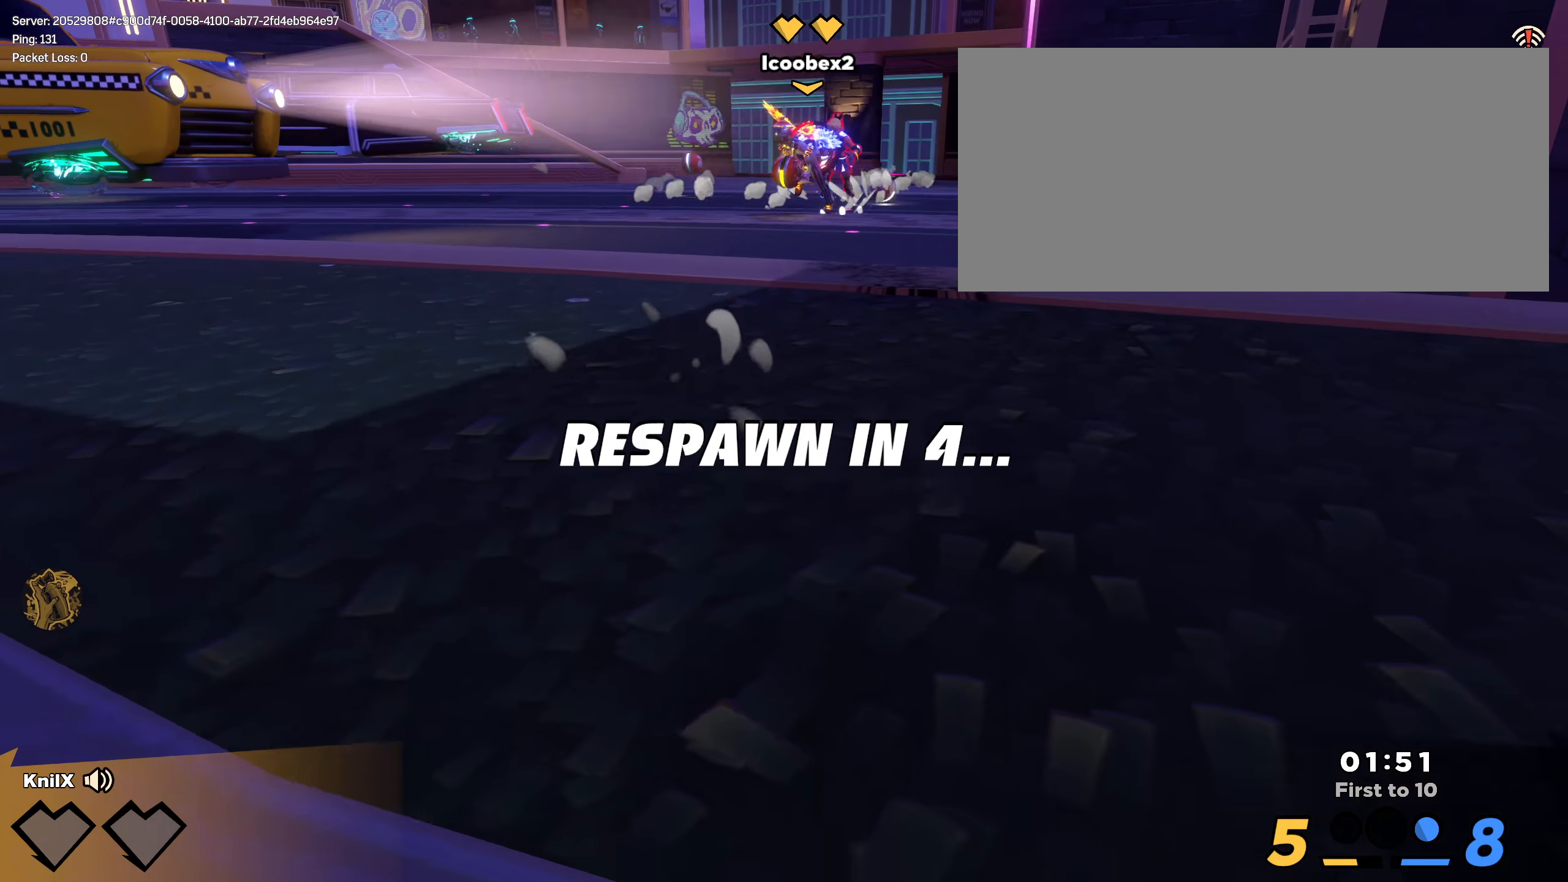
{"keys": ["s"], "mouse": [], "events": []}